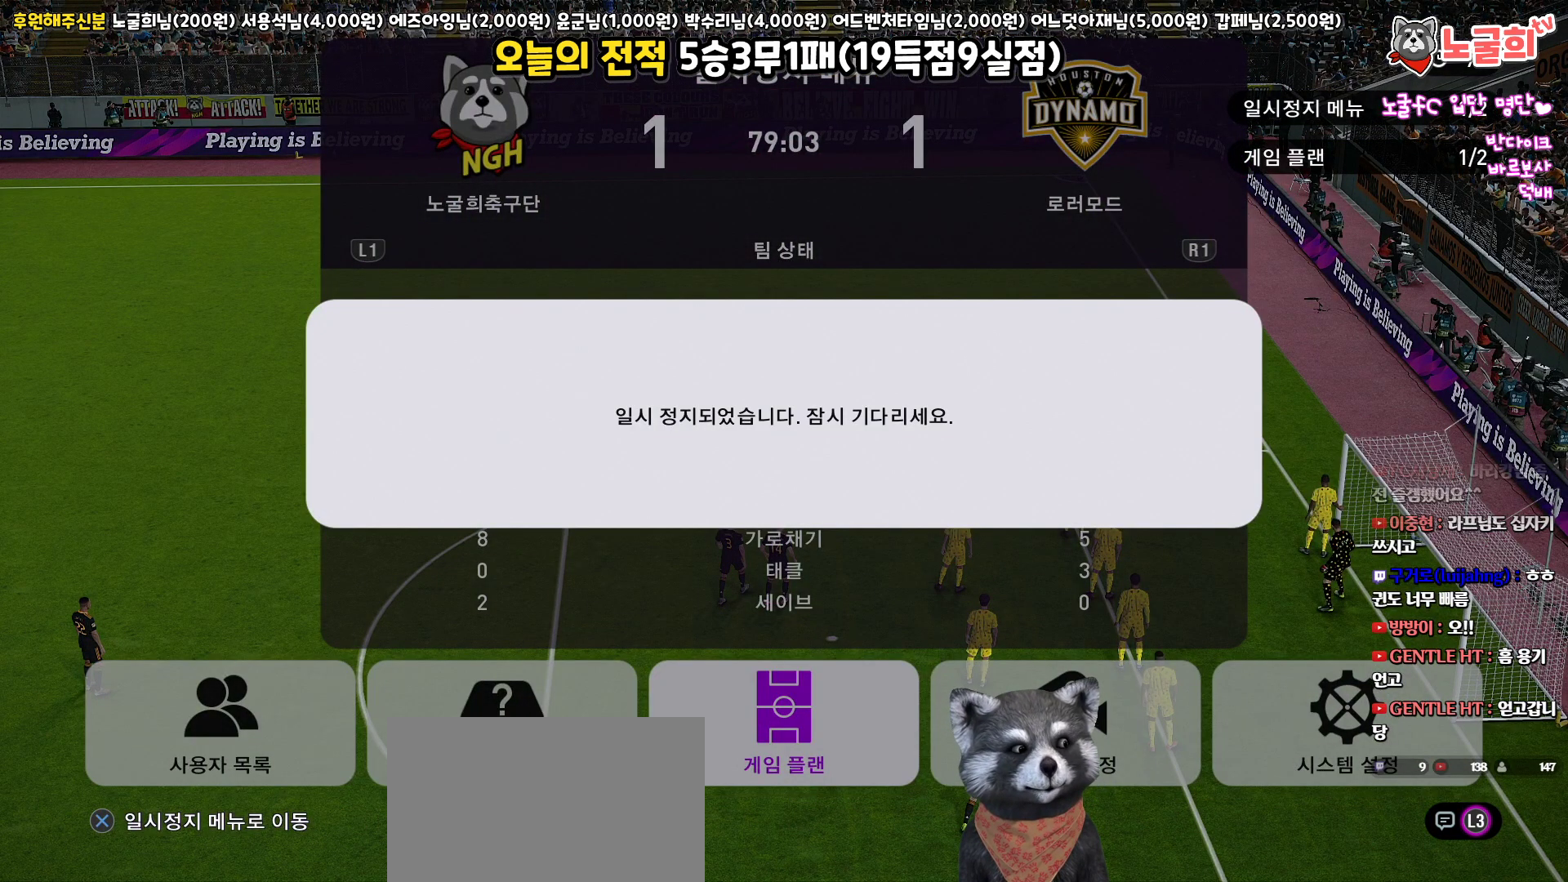
Gameplay with a controller (PlayStation layout); each line is a JSON object with the inputs held at the frame after it. "events" lists button and stick changes between this image and that frame as [ms after this image, input, new state], when the widget could be followed in between.
{"buttons": [], "left_stick": "center", "right_stick": "center", "events": []}
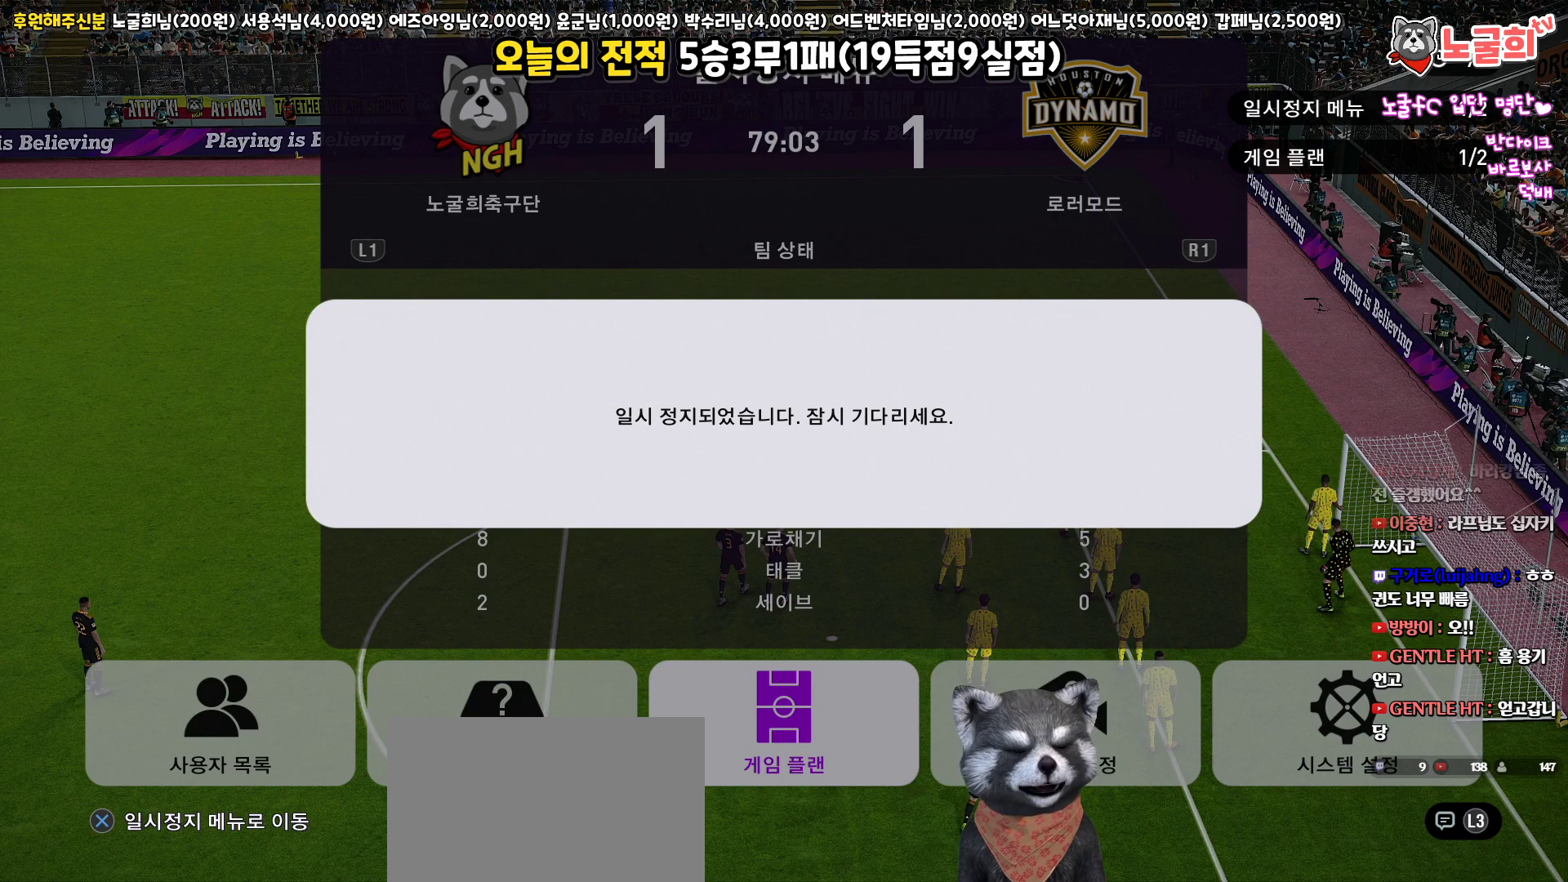
{"buttons": [], "left_stick": "center", "right_stick": "center", "events": []}
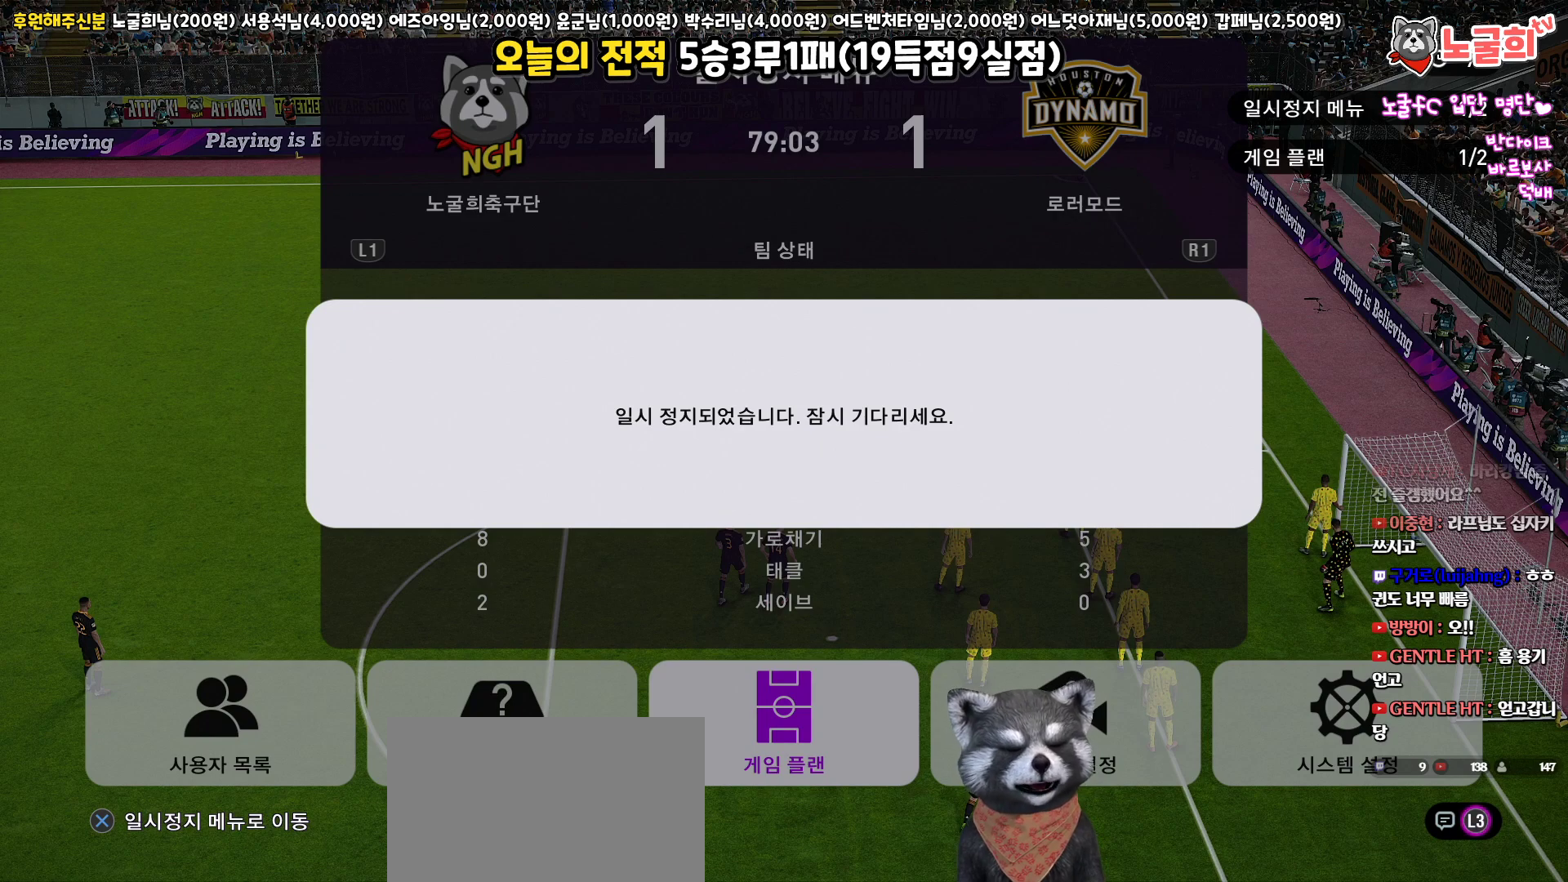
{"buttons": [], "left_stick": "center", "right_stick": "center", "events": [[367, "left_stick", "left"], [467, "left_stick", "center"]]}
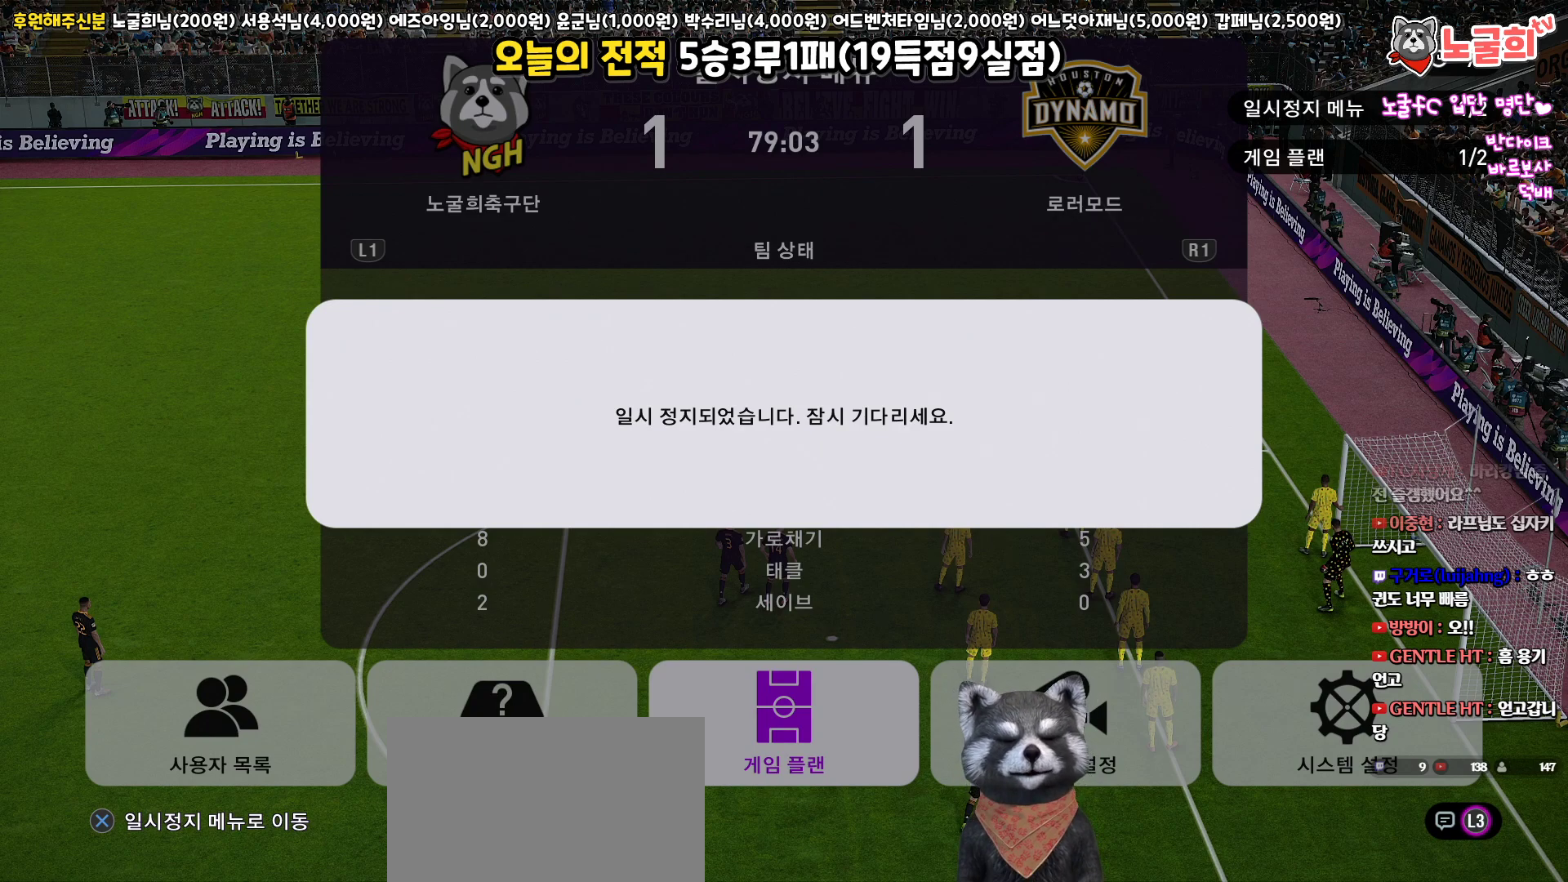
{"buttons": [], "left_stick": "center", "right_stick": "center", "events": []}
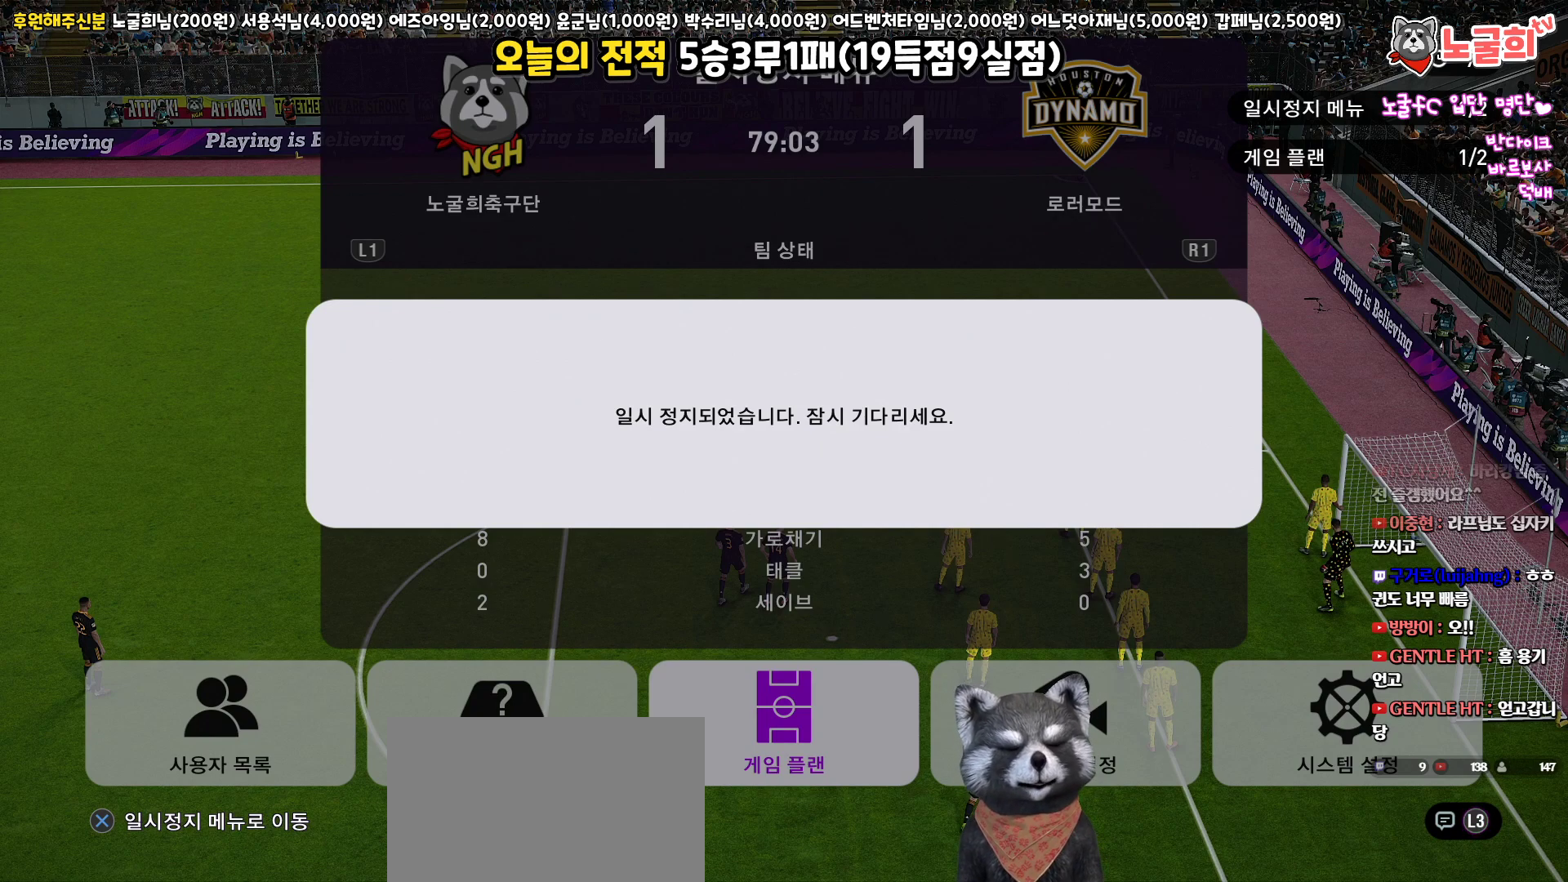
{"buttons": [], "left_stick": "center", "right_stick": "center", "events": []}
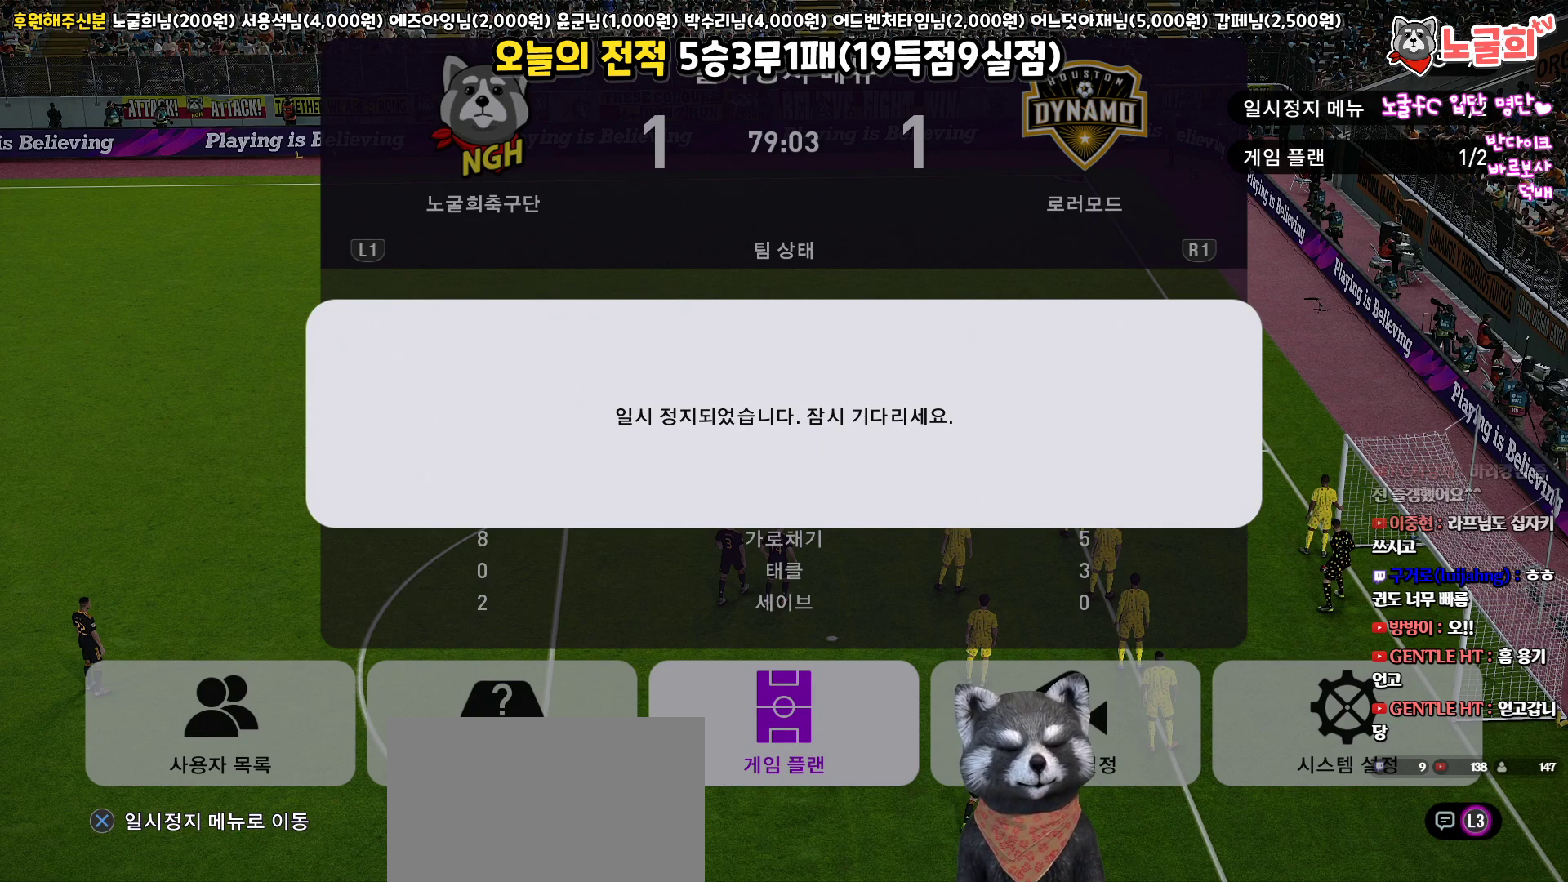
{"buttons": [], "left_stick": "center", "right_stick": "center", "events": []}
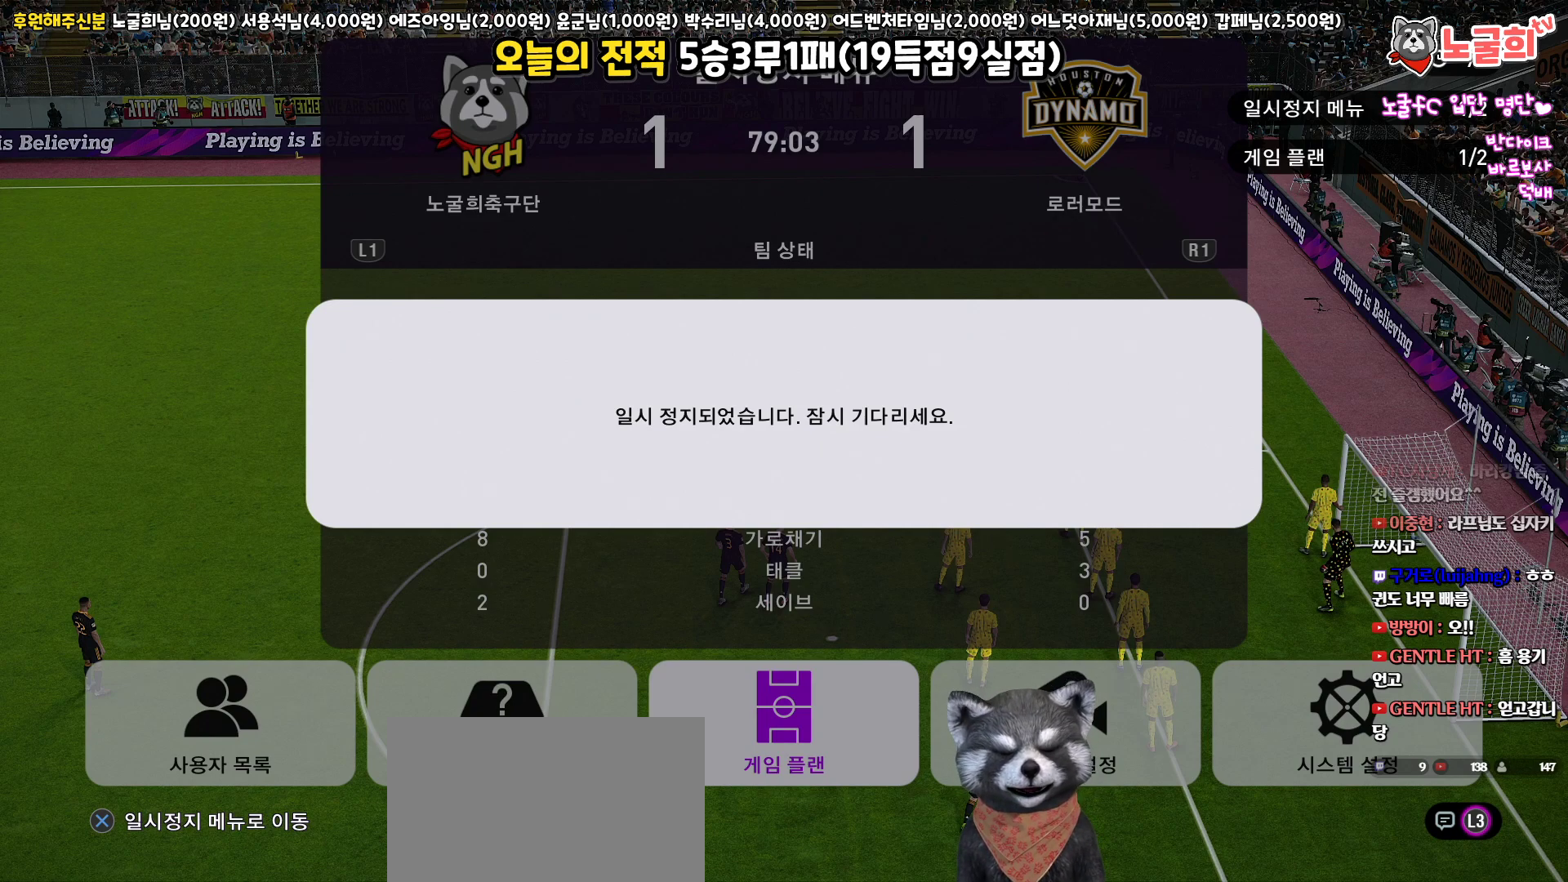
{"buttons": [], "left_stick": "center", "right_stick": "center", "events": []}
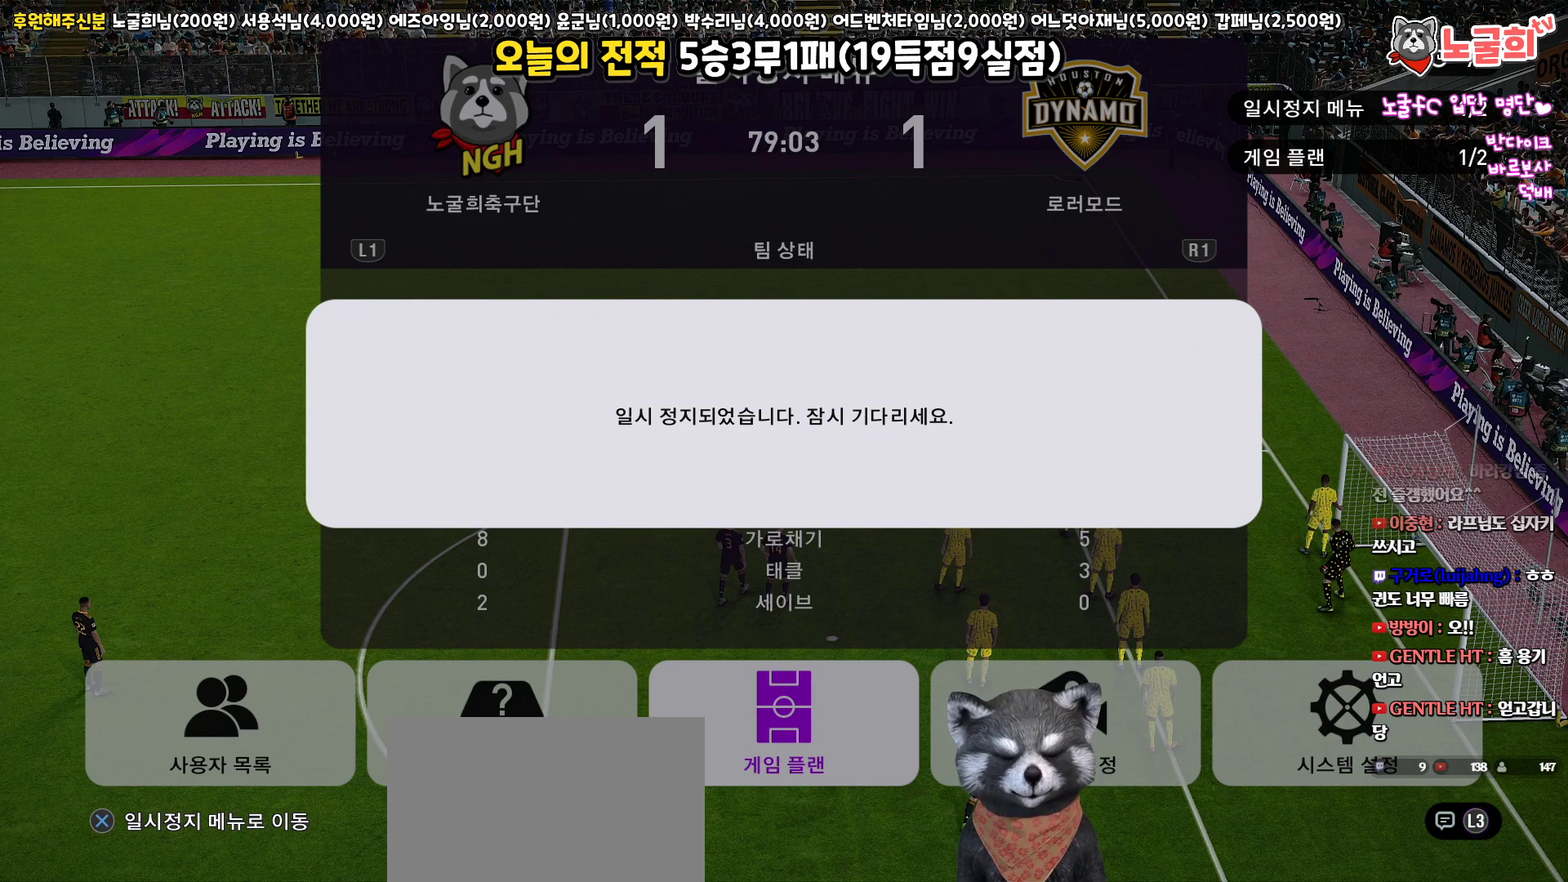
{"buttons": [], "left_stick": "center", "right_stick": "center", "events": []}
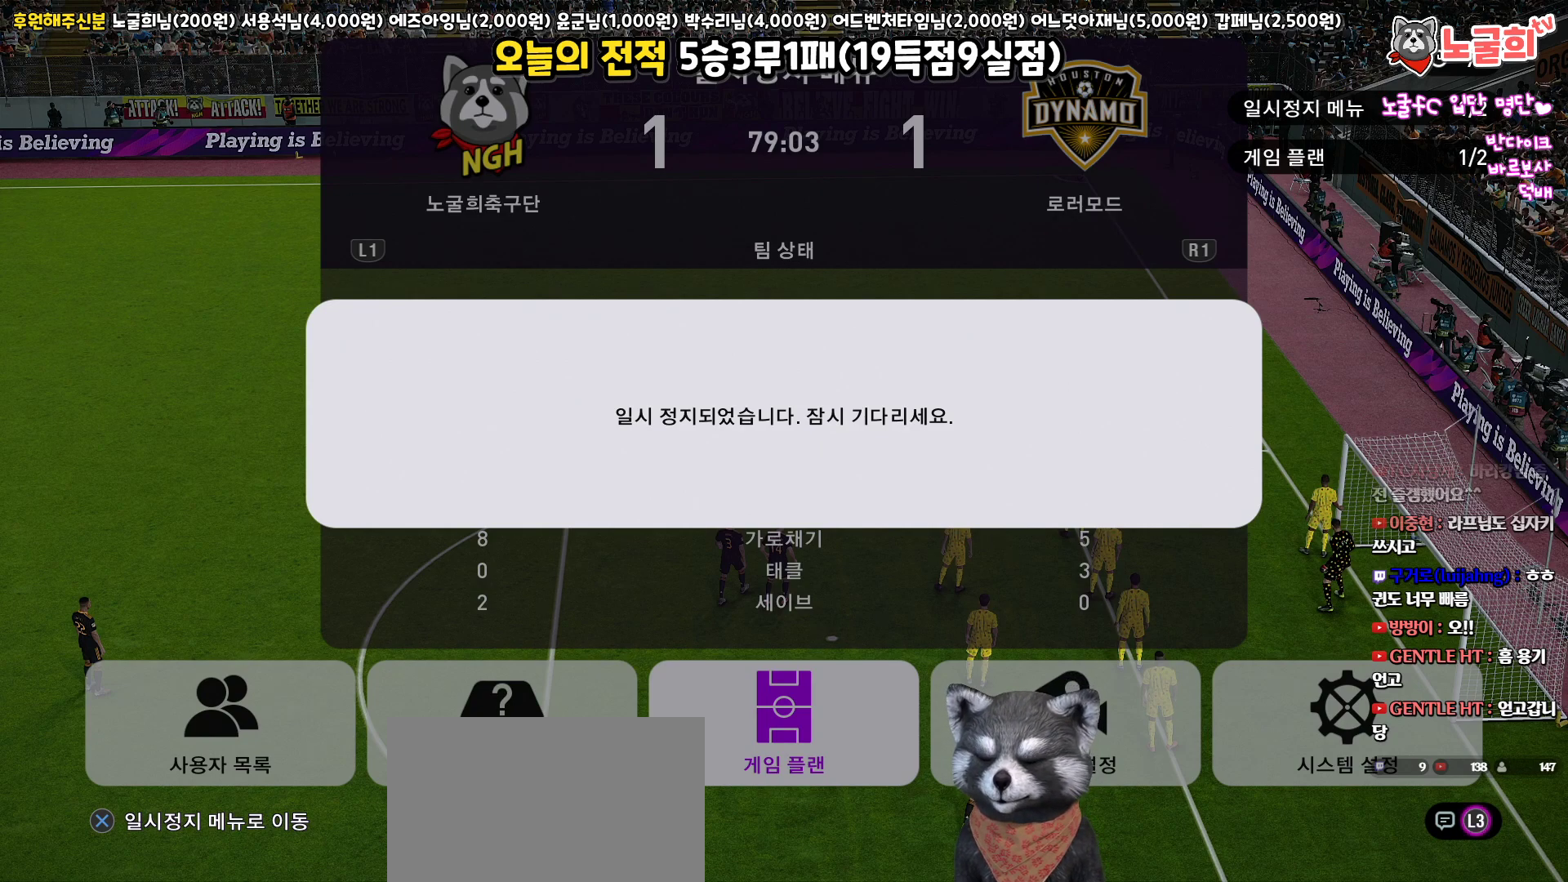
{"buttons": [], "left_stick": "center", "right_stick": "center", "events": []}
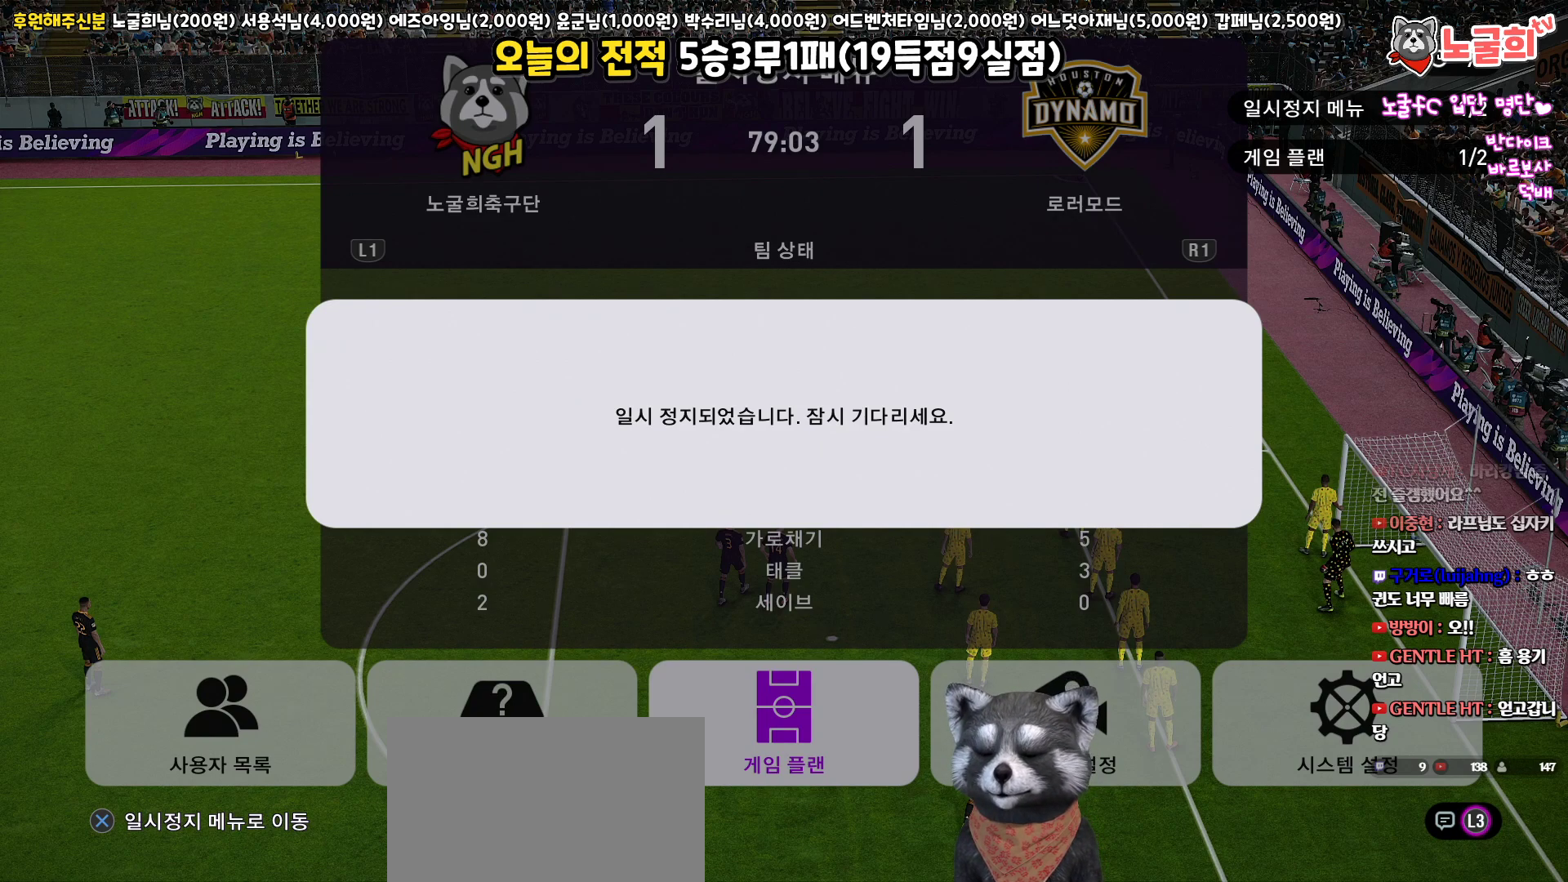
{"buttons": [], "left_stick": "center", "right_stick": "center", "events": []}
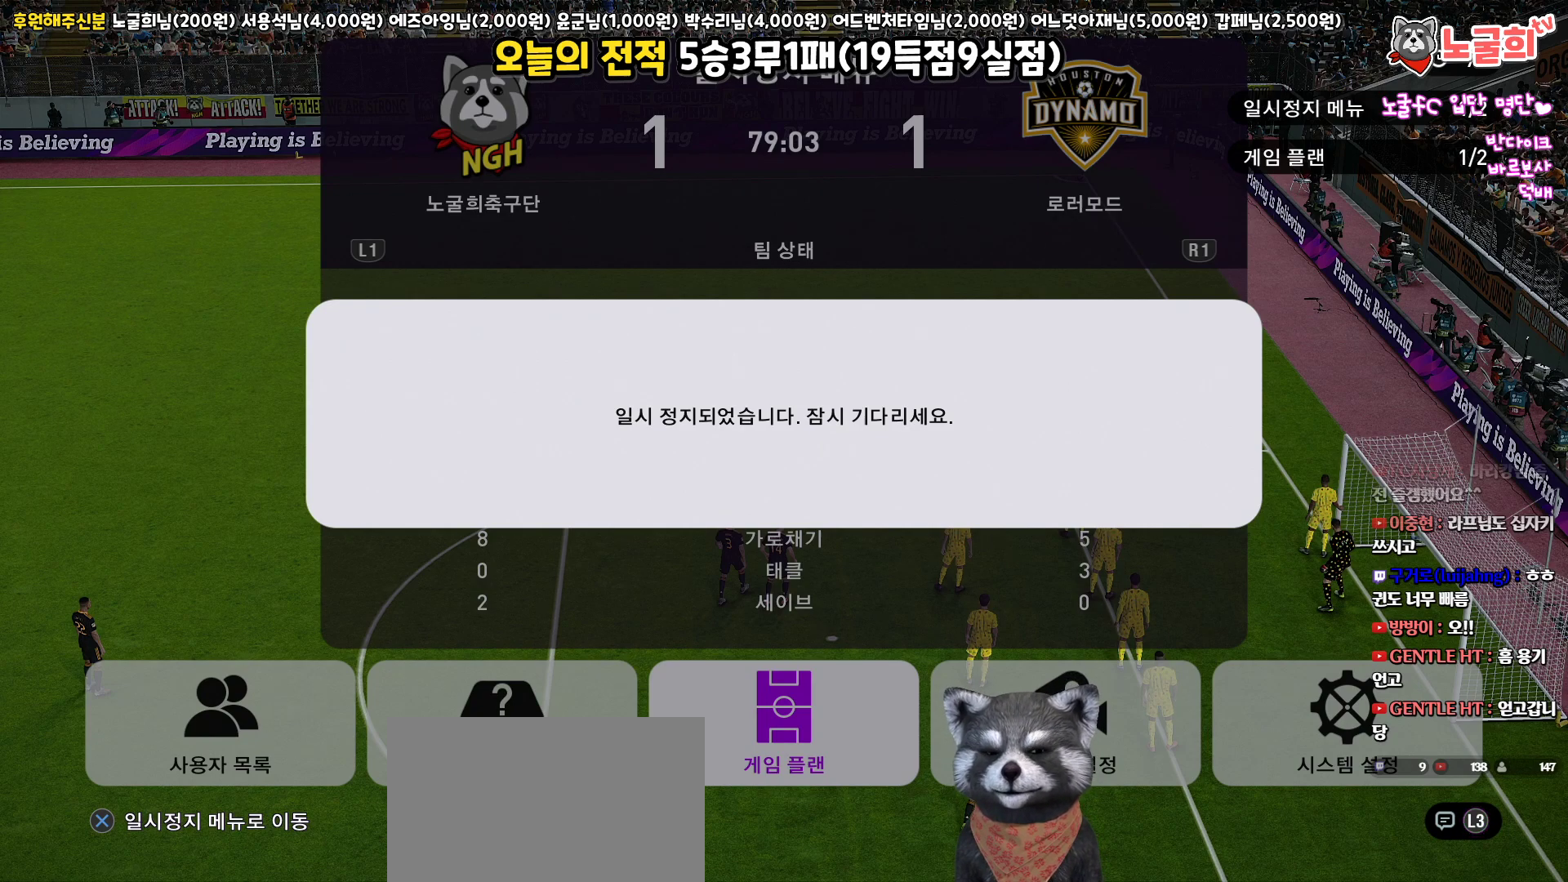
{"buttons": [], "left_stick": "center", "right_stick": "center", "events": []}
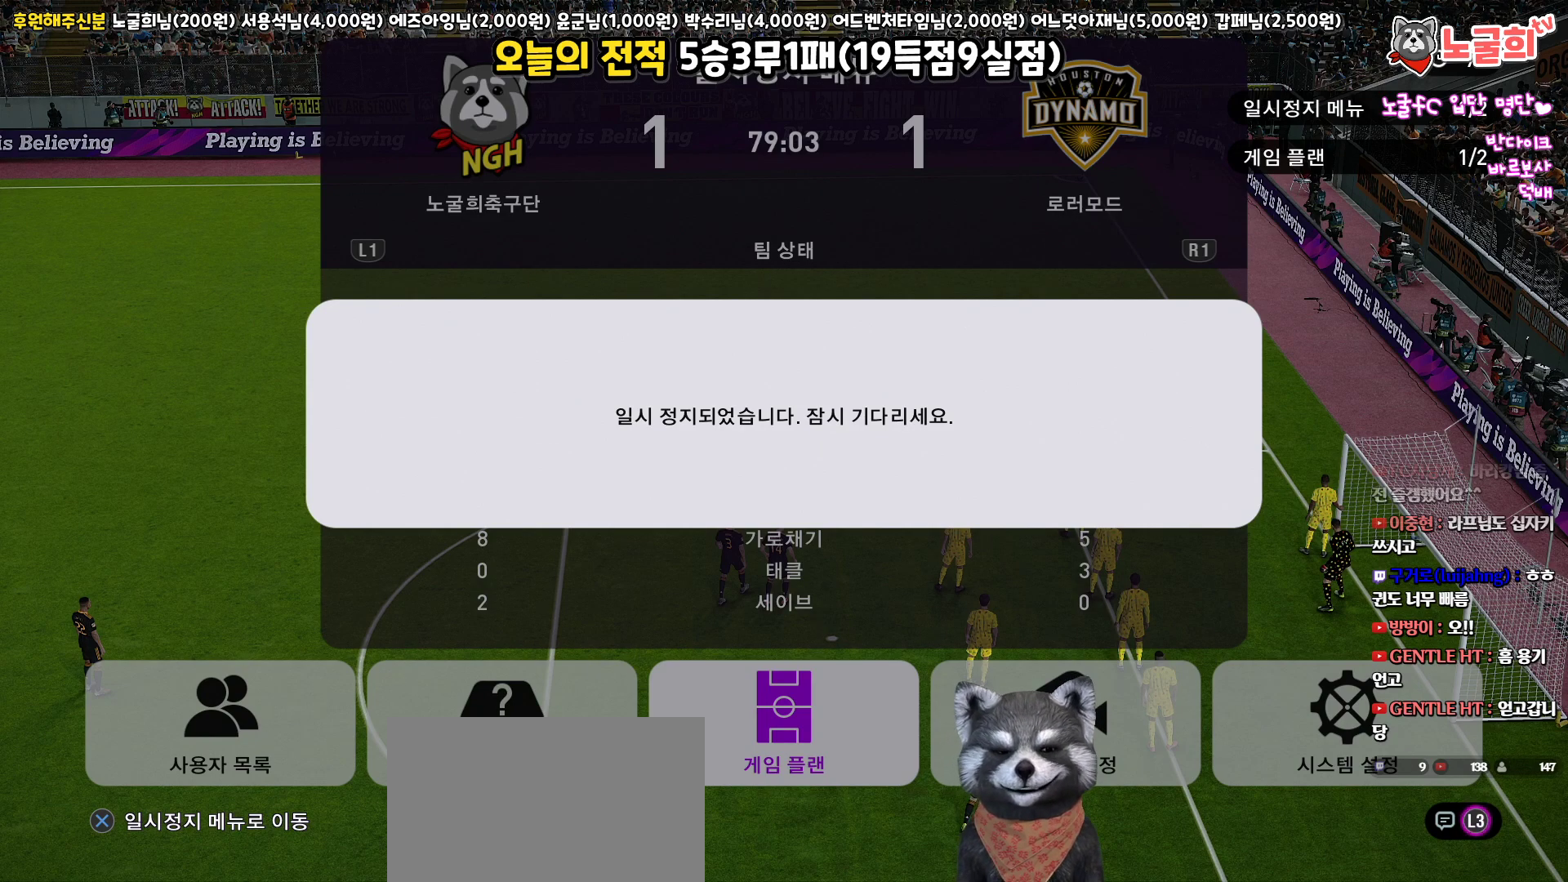
{"buttons": [], "left_stick": "center", "right_stick": "center", "events": []}
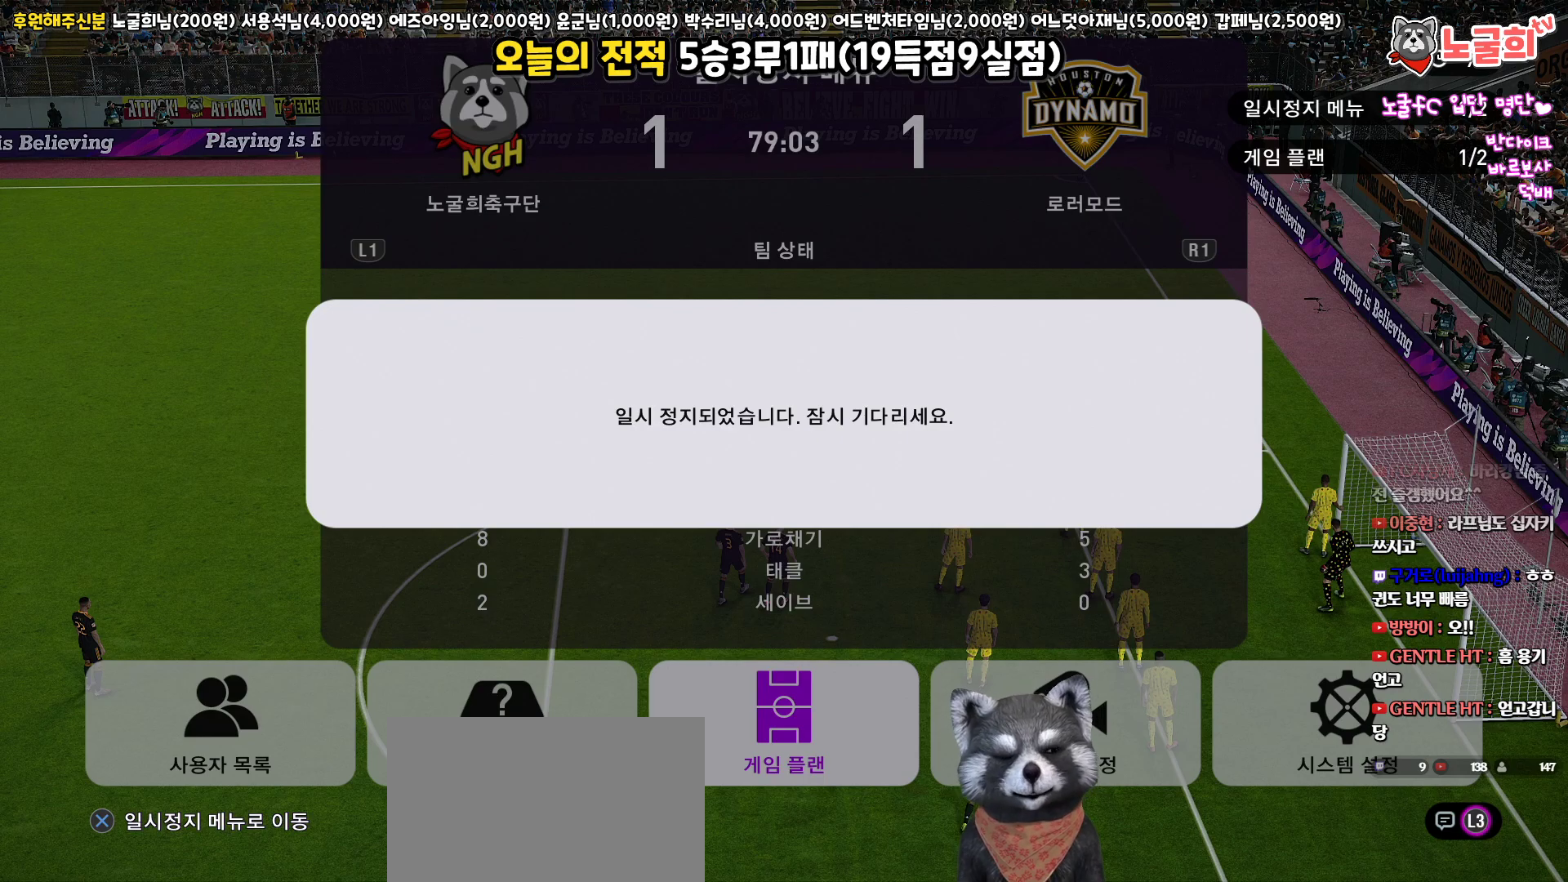
{"buttons": [], "left_stick": "center", "right_stick": "center", "events": []}
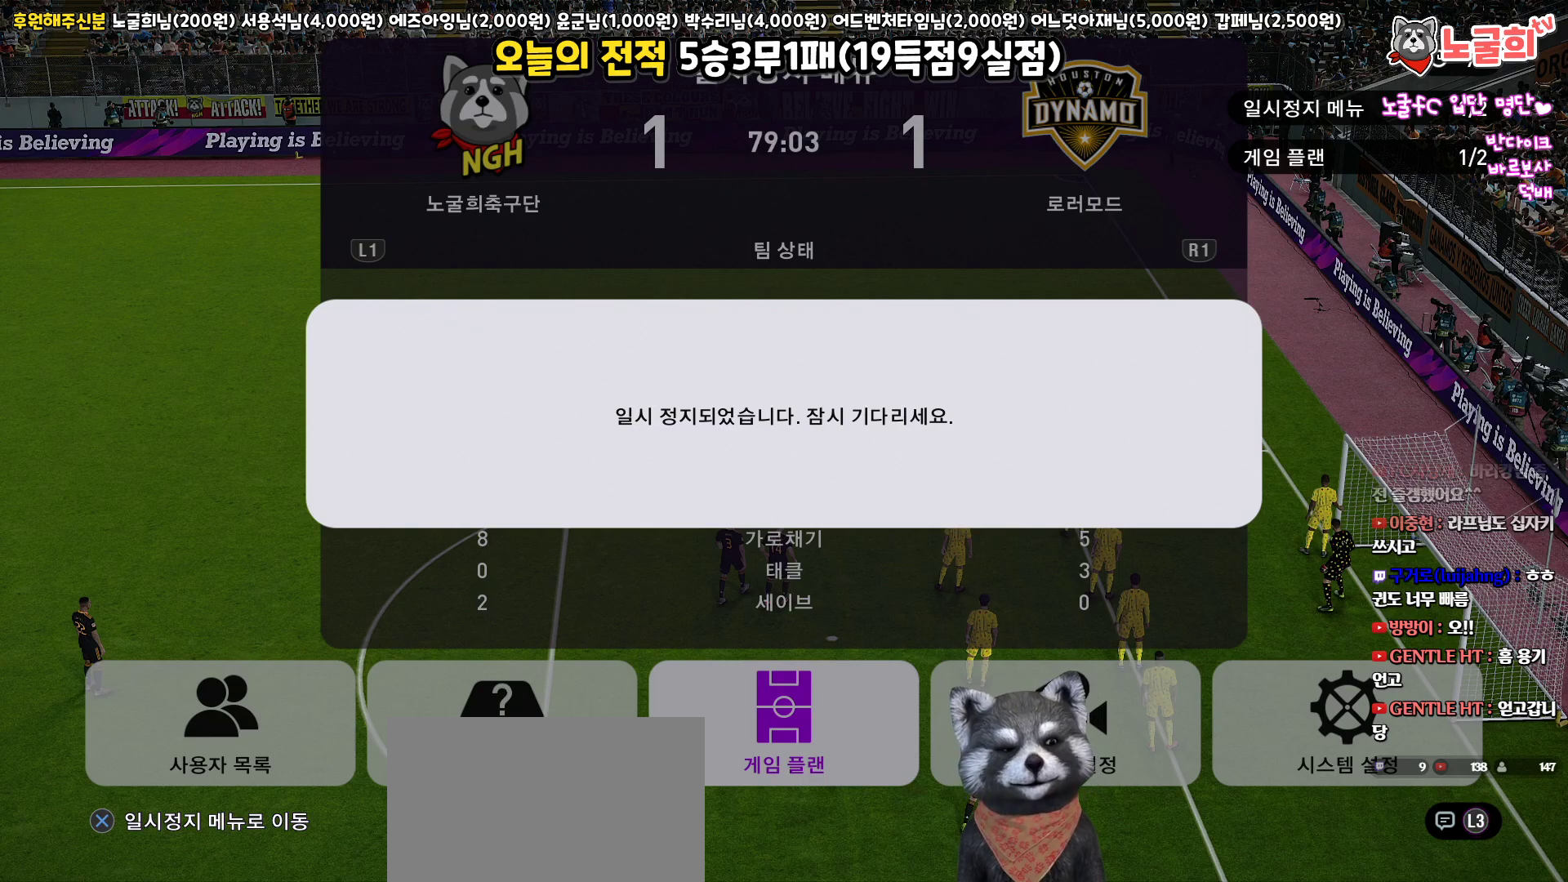
{"buttons": [], "left_stick": "right", "right_stick": "left", "events": [[450, "right_stick", "left"], [483, "left_stick", "right"]]}
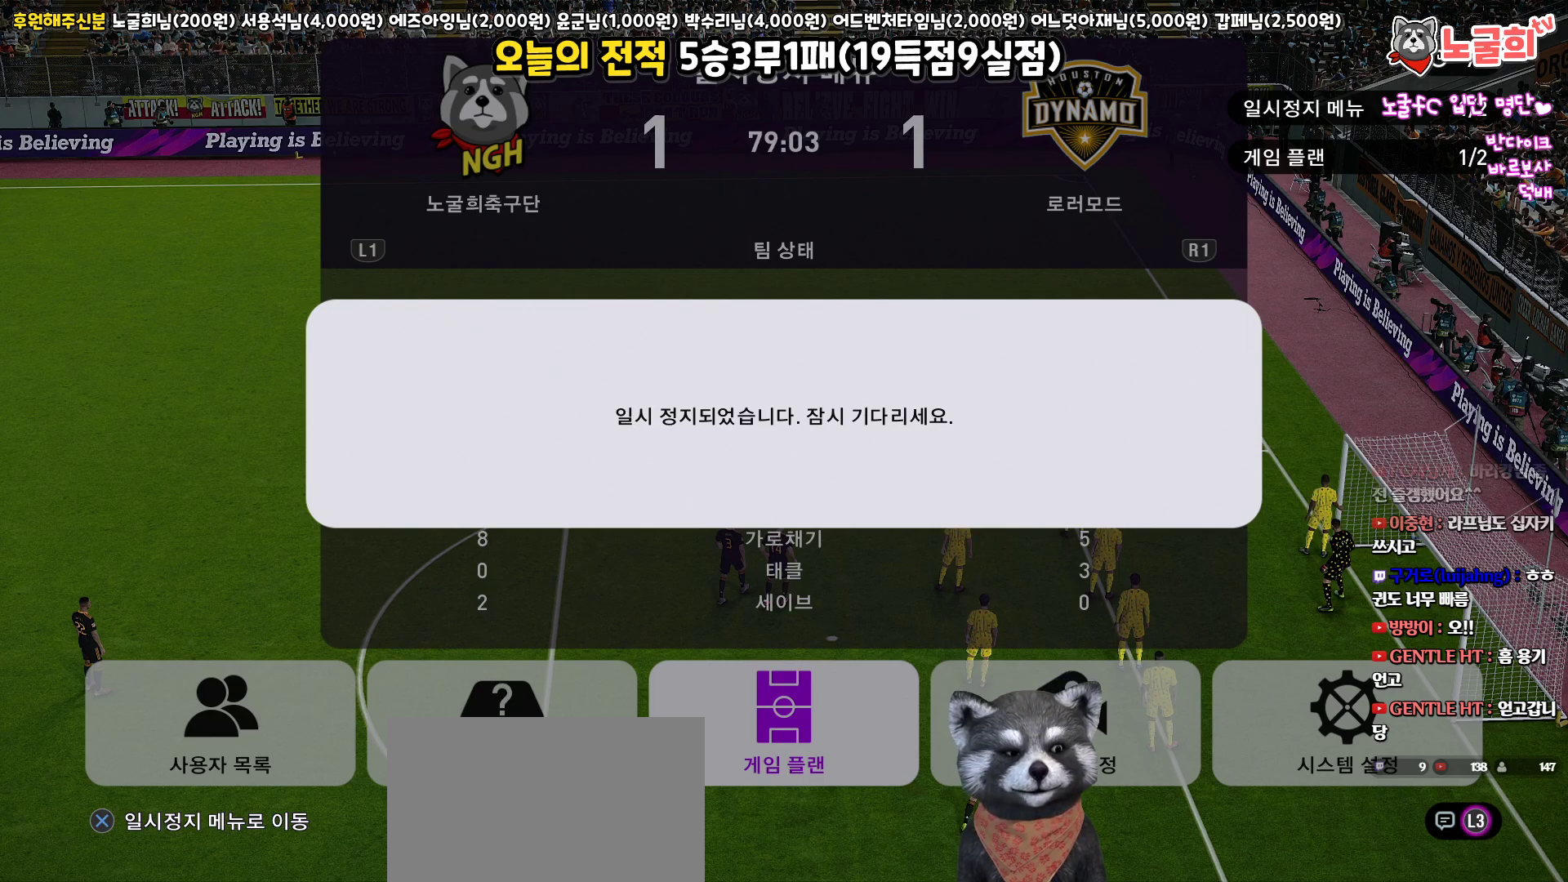
{"buttons": [], "left_stick": "down-right", "right_stick": "up-left", "events": [[317, "right_stick", "up-left"], [383, "left_stick", "down-right"]]}
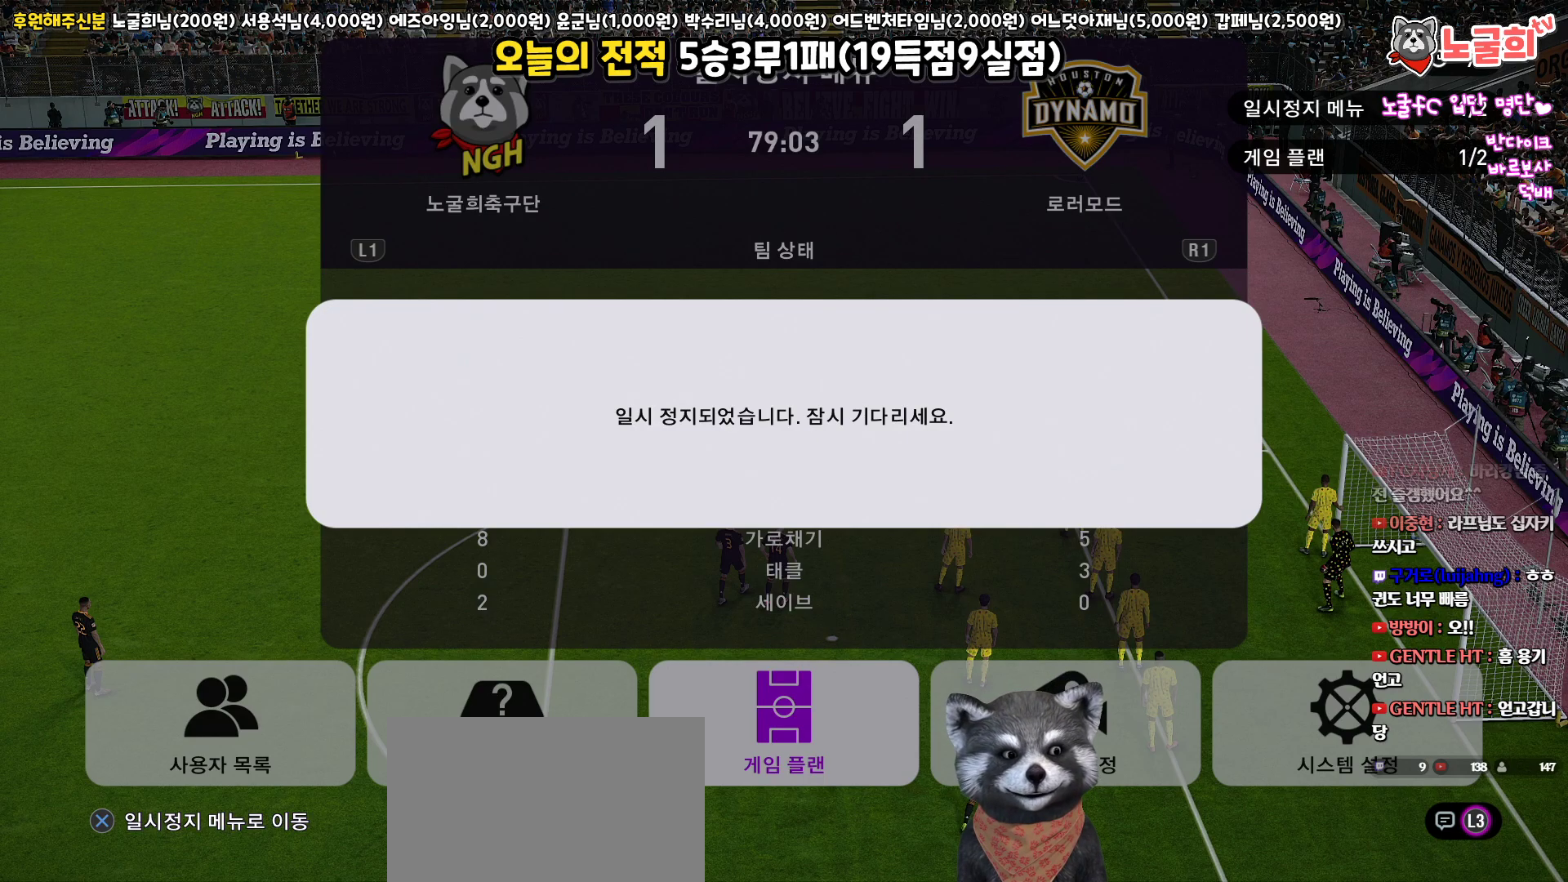
{"buttons": ["CROSS"], "left_stick": "up-left", "right_stick": "center", "events": [[67, "right_stick", "up"], [183, "left_stick", "left"], [183, "right_stick", "center"], [367, "left_stick", "up-left"], [467, "CROSS", "down"]]}
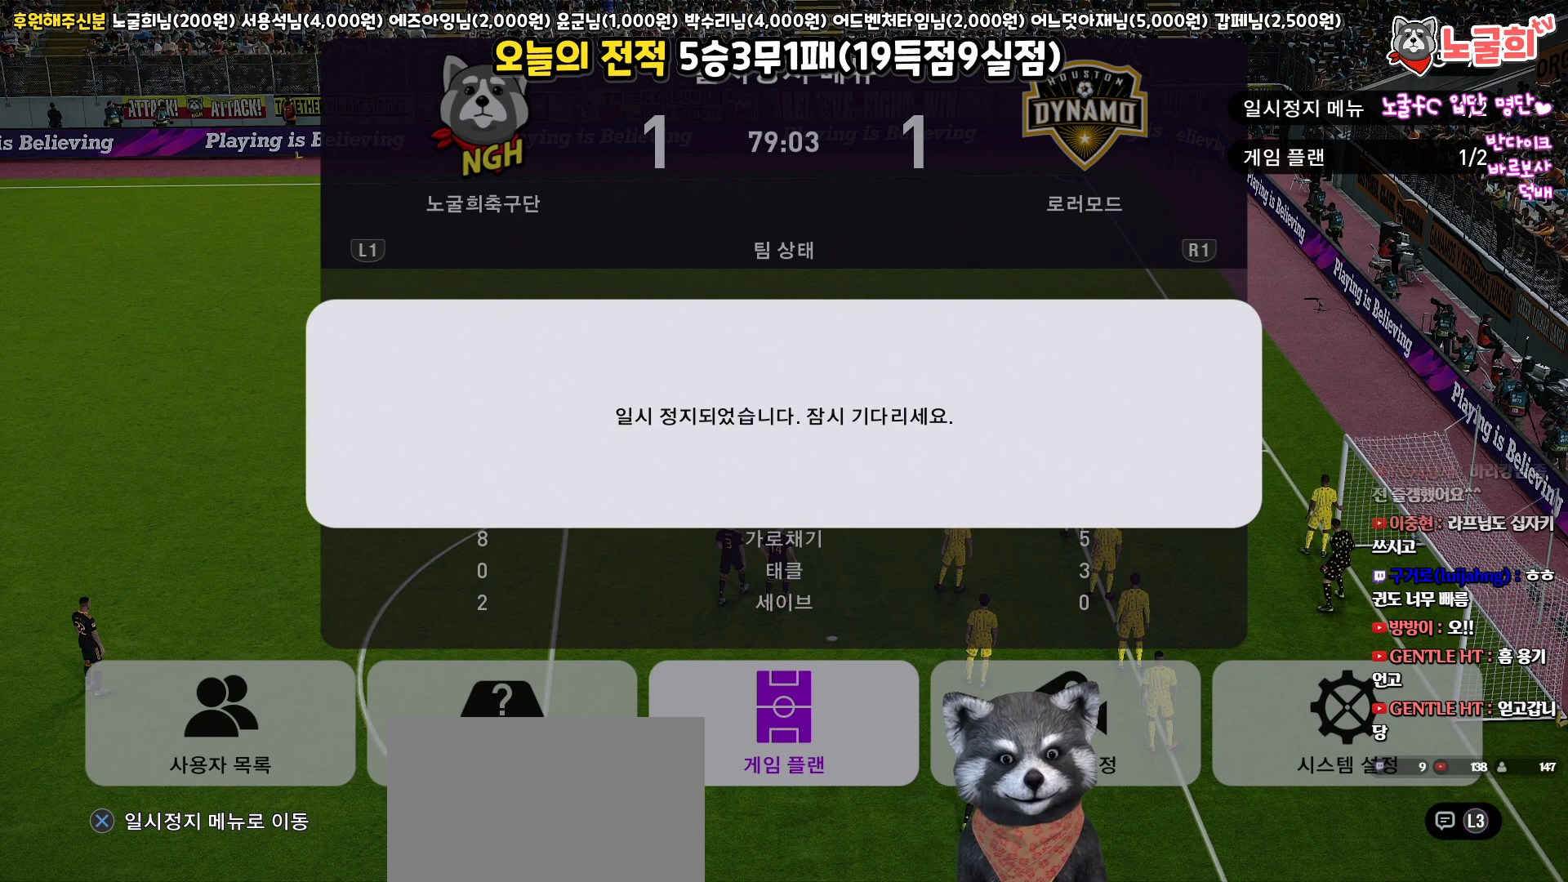
{"buttons": [], "left_stick": "center", "right_stick": "center", "events": [[117, "left_stick", "center"], [150, "CROSS", "up"]]}
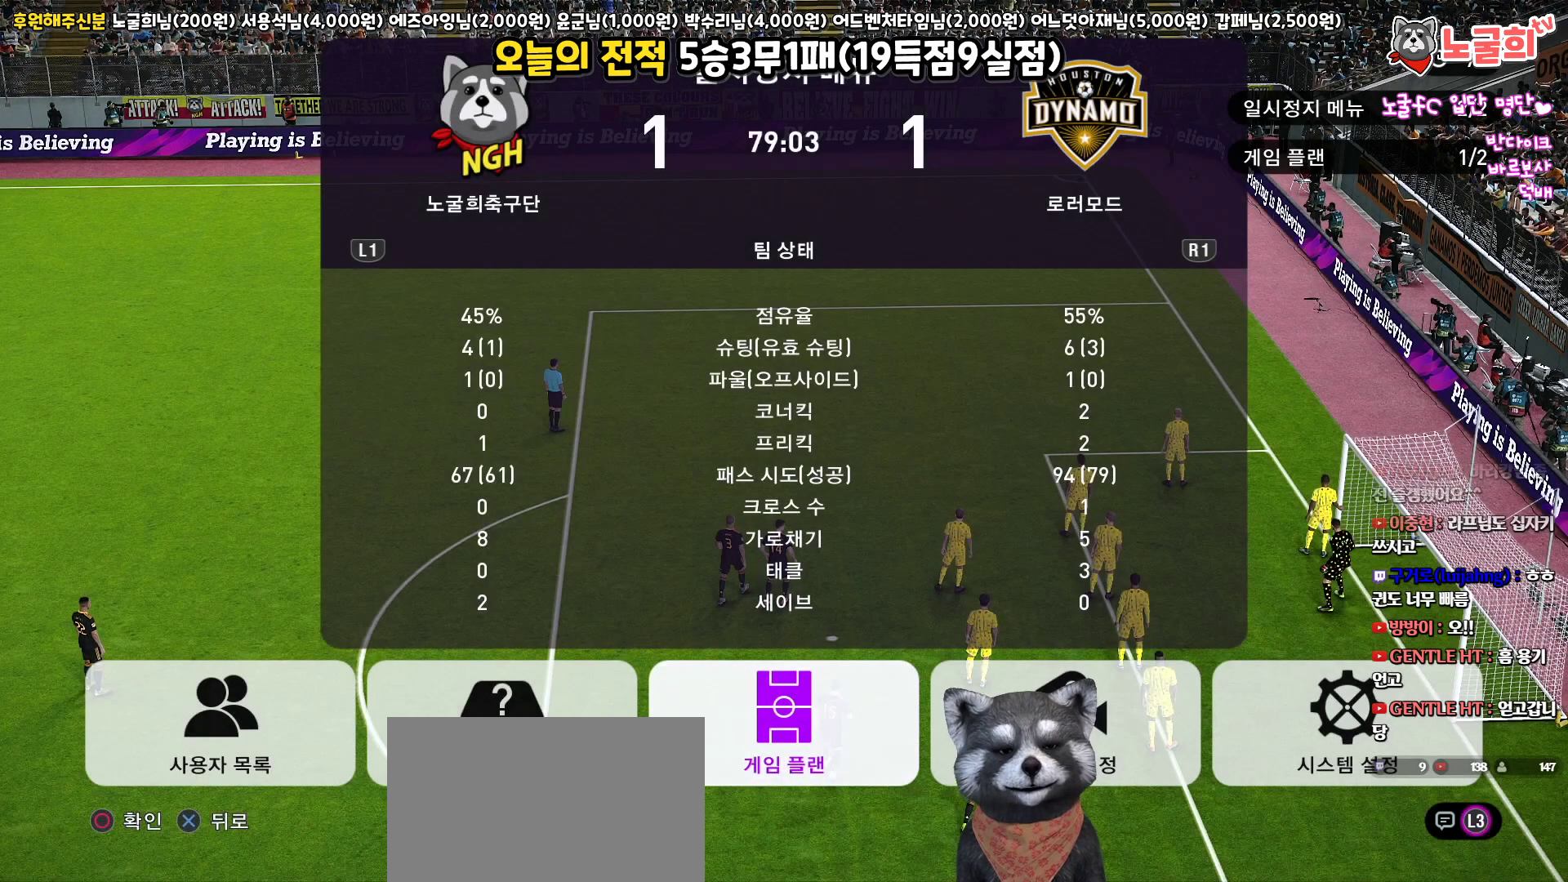
{"buttons": [], "left_stick": "center", "right_stick": "center", "events": [[250, "CIRCLE", "down"], [383, "CIRCLE", "up"]]}
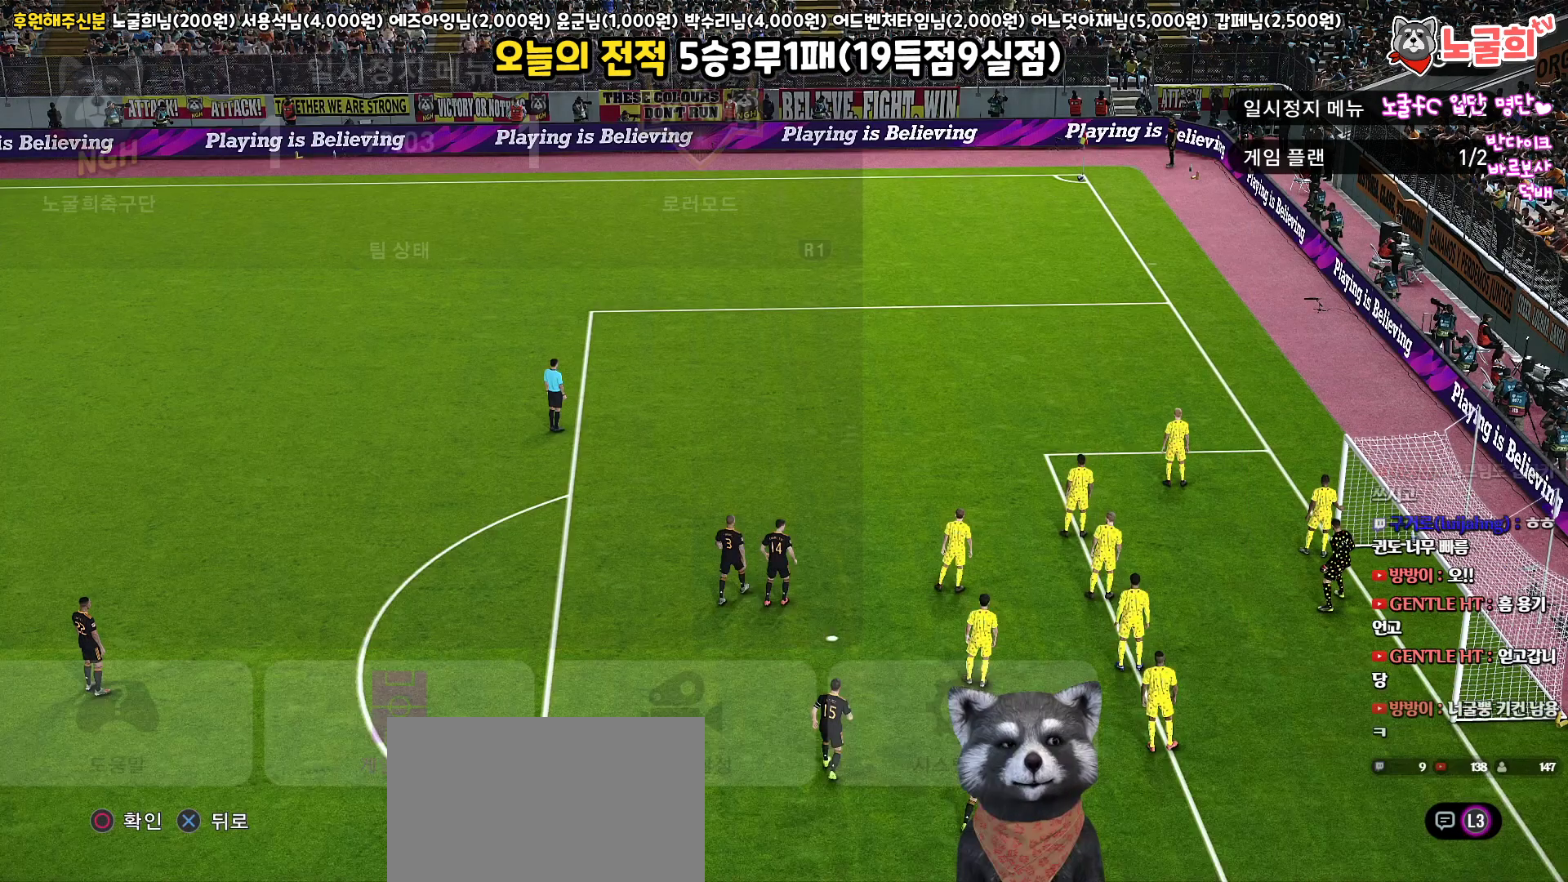
{"buttons": [], "left_stick": "center", "right_stick": "center", "events": []}
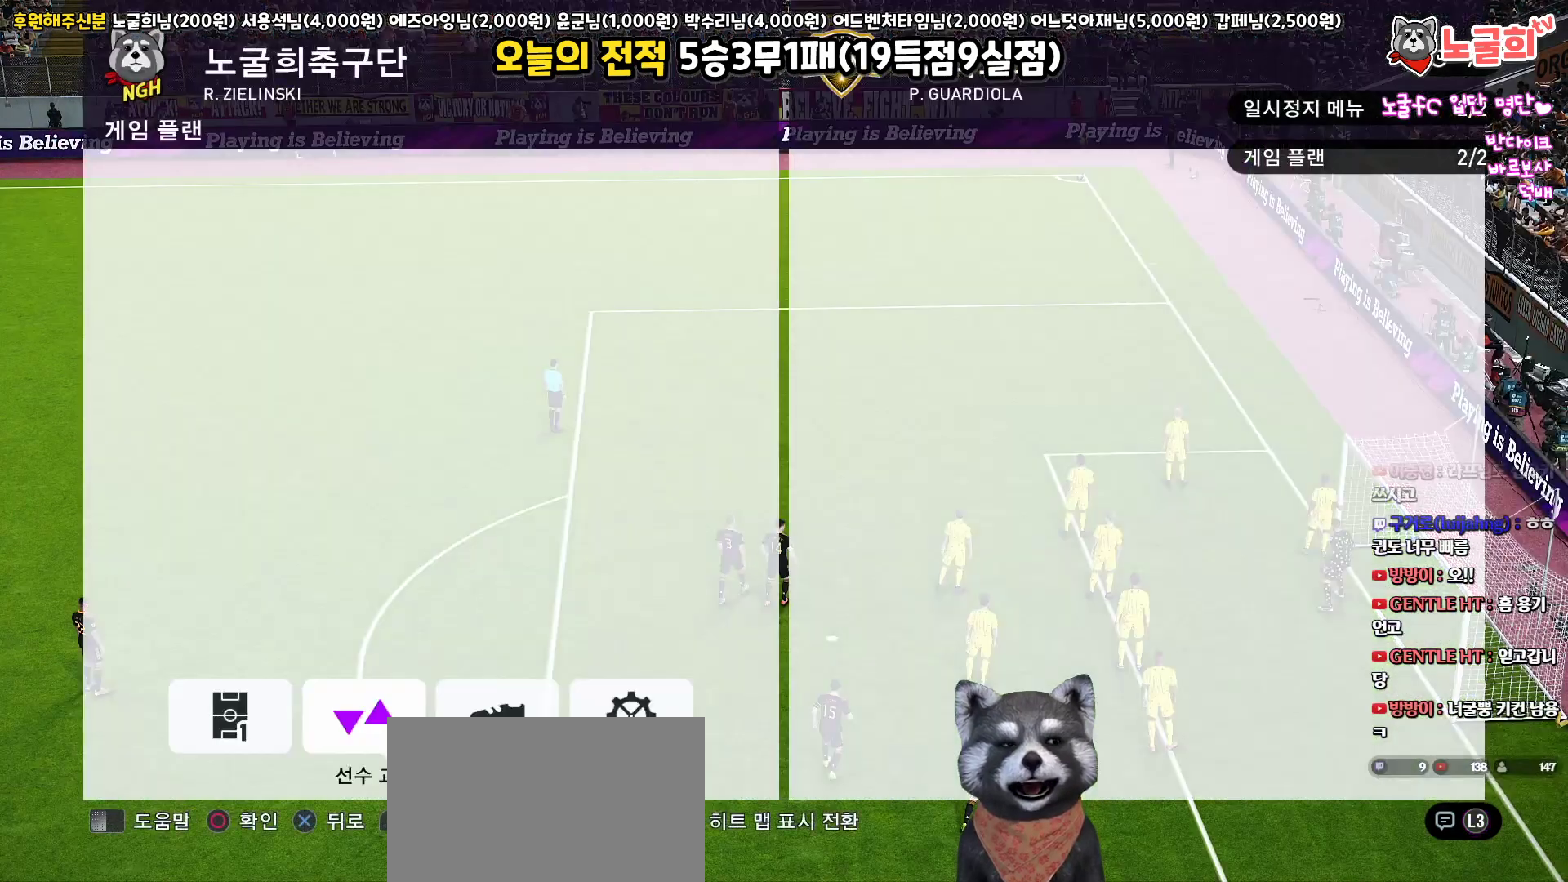
{"buttons": [], "left_stick": "center", "right_stick": "center", "events": [[350, "CROSS", "down"], [483, "CROSS", "up"]]}
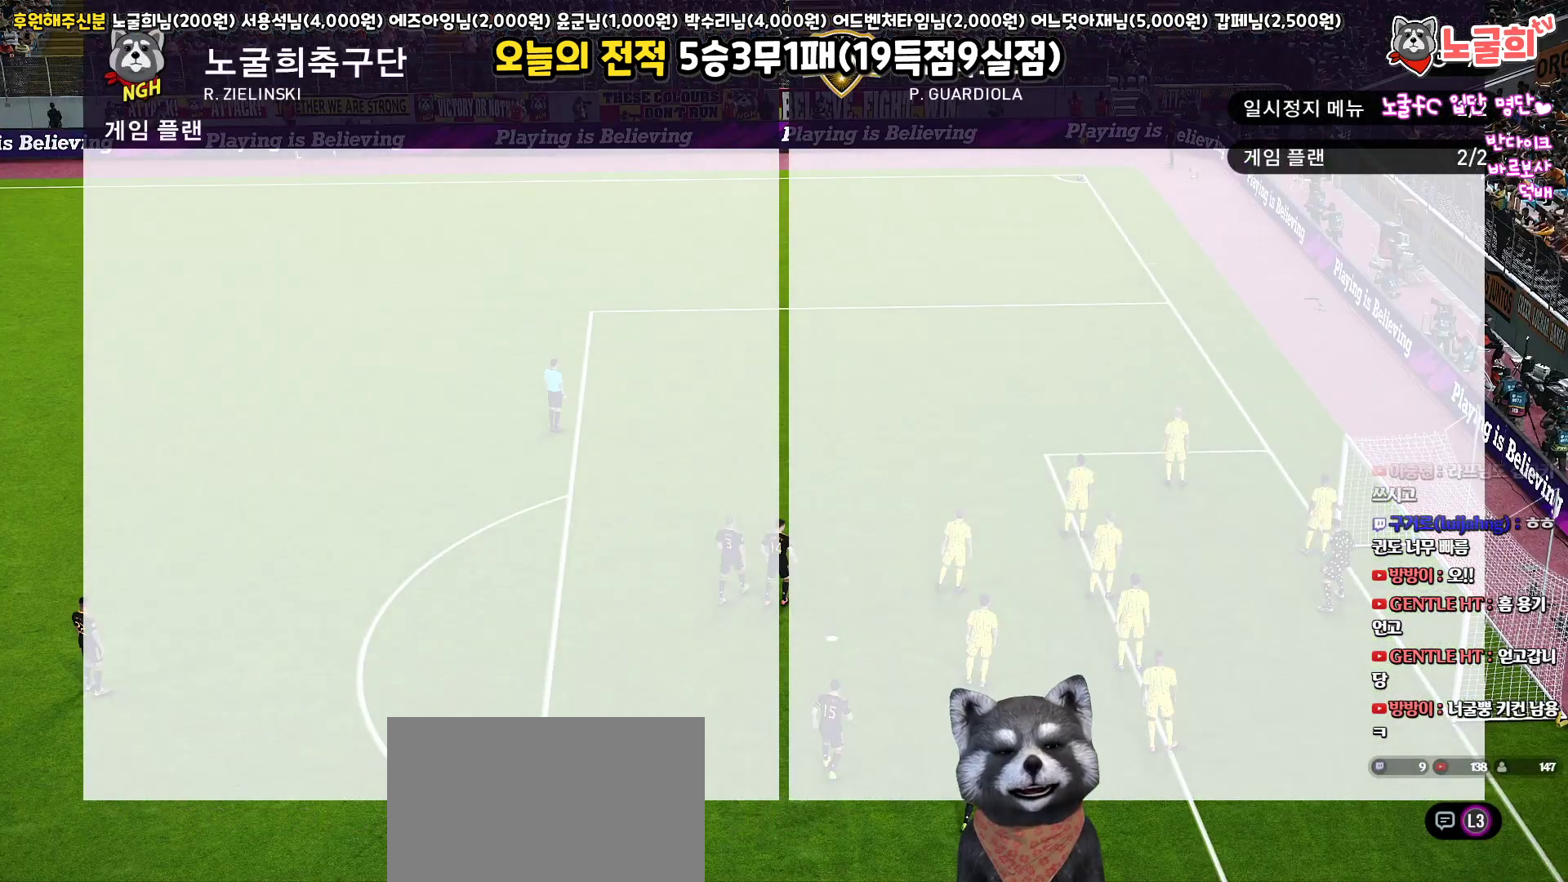
{"buttons": [], "left_stick": "center", "right_stick": "center", "events": []}
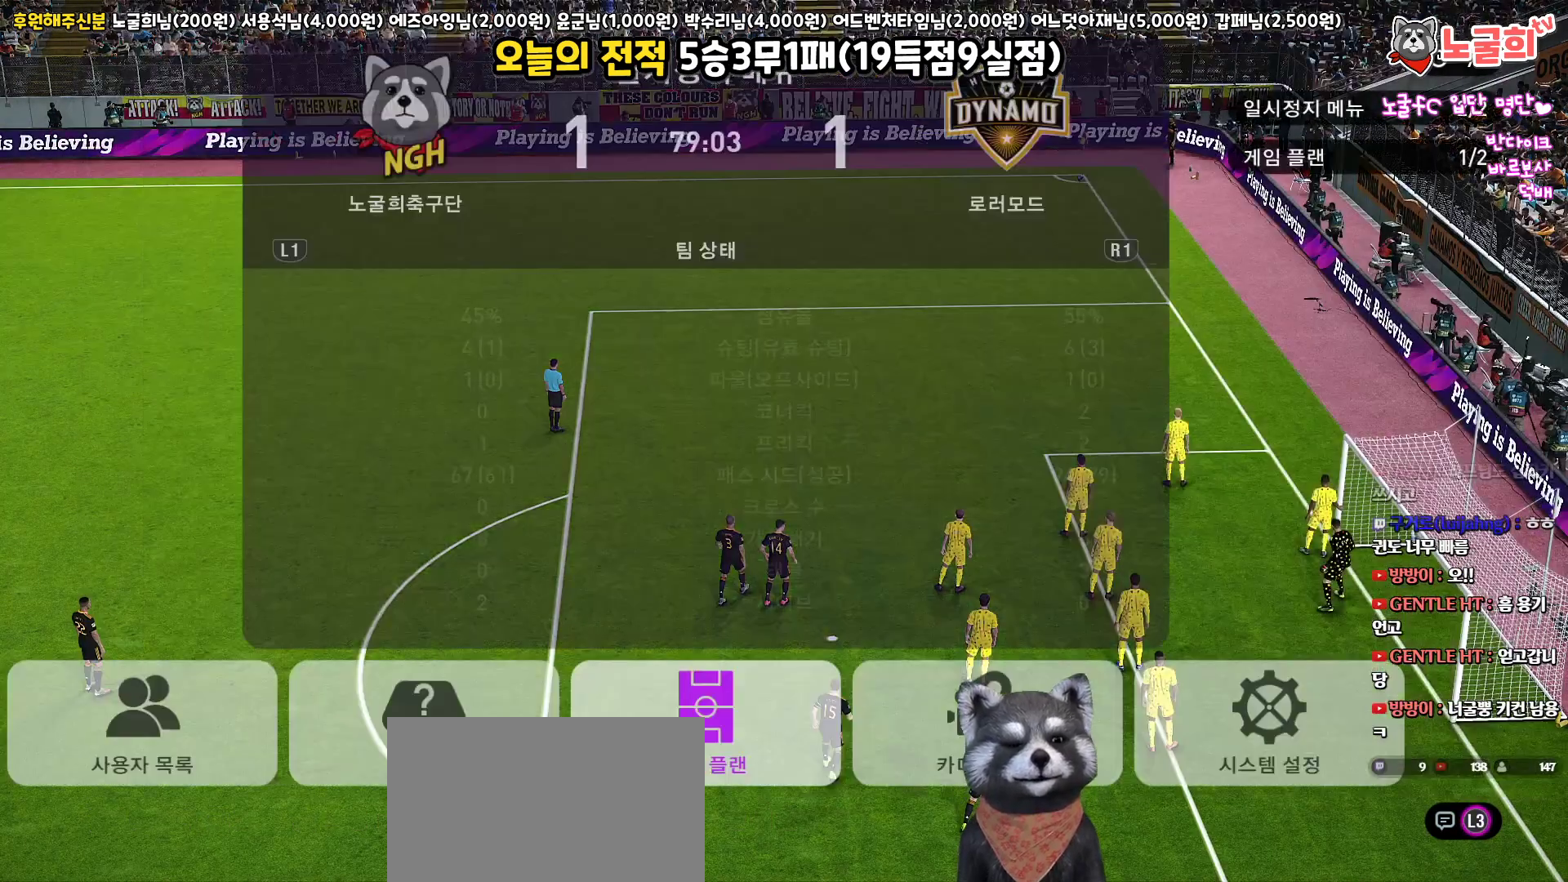
{"buttons": [], "left_stick": "center", "right_stick": "center", "events": []}
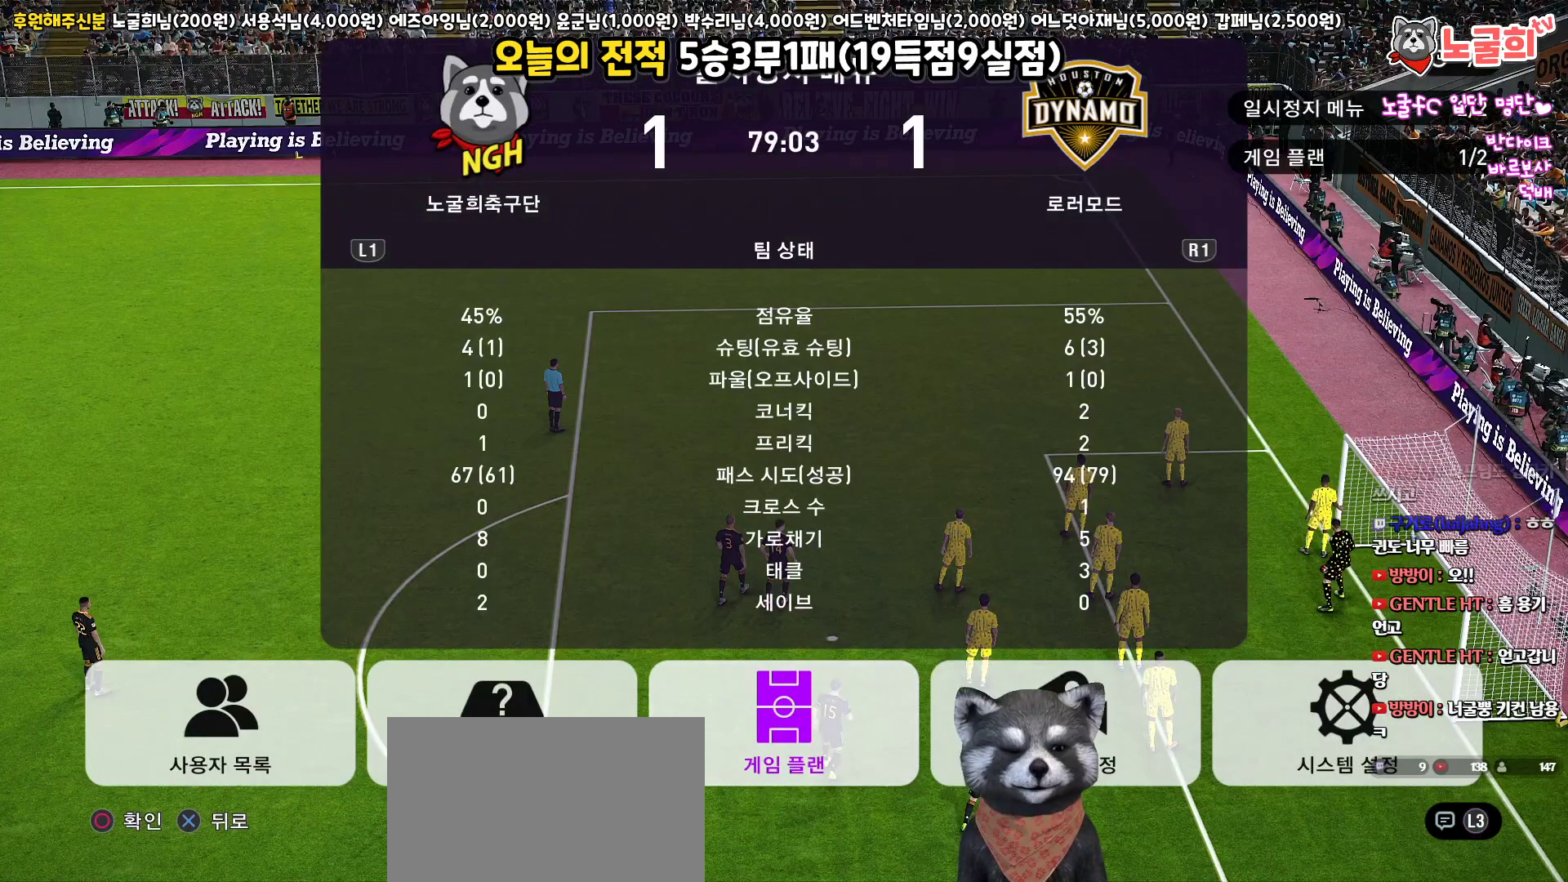
{"buttons": [], "left_stick": "center", "right_stick": "center", "events": []}
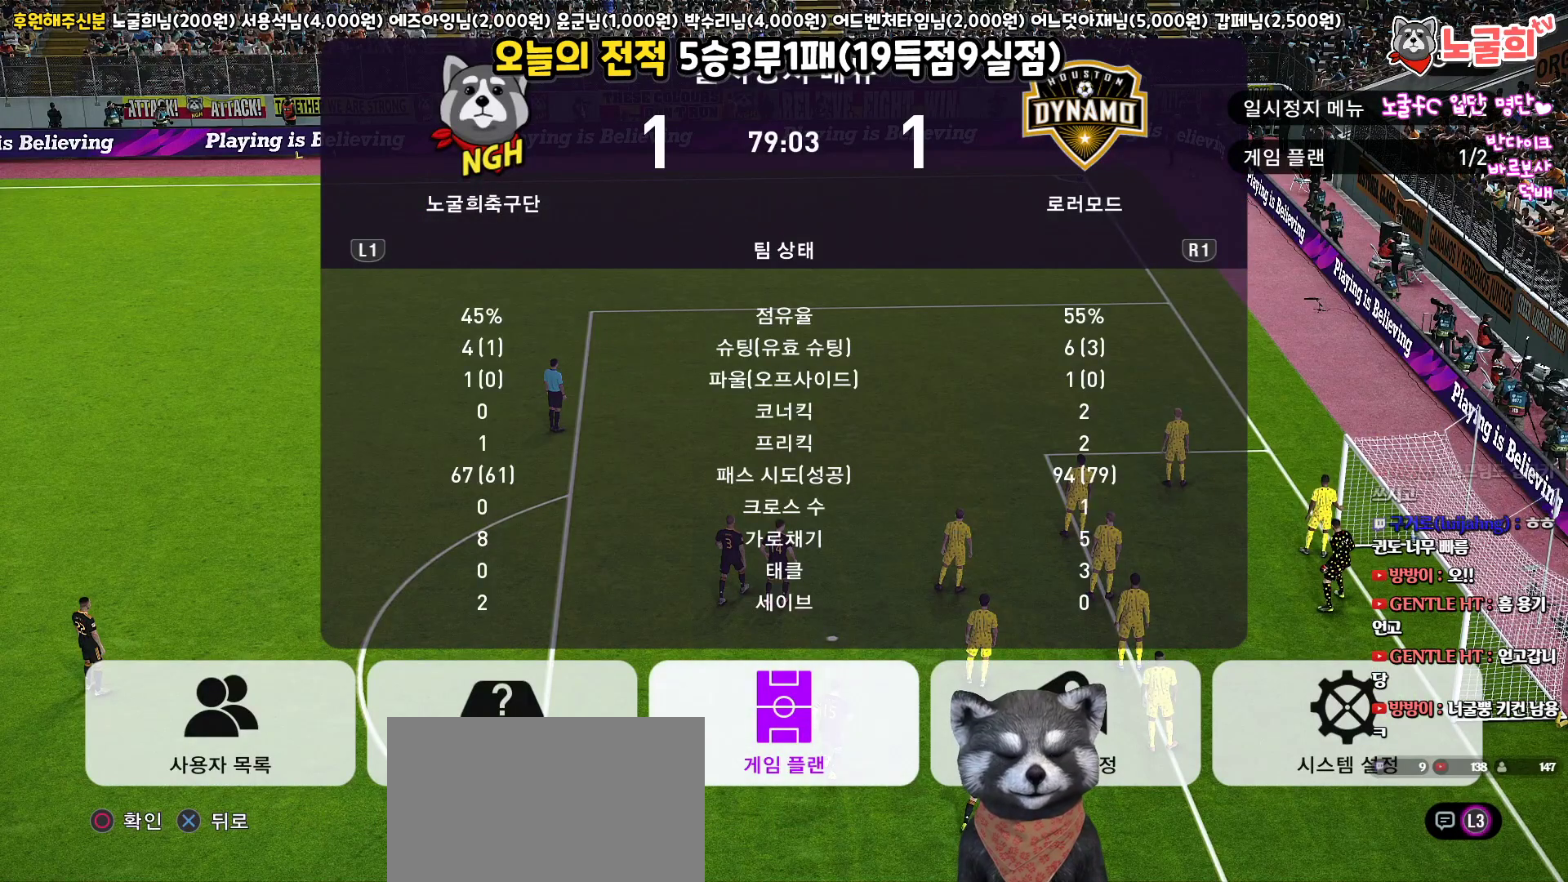
{"buttons": [], "left_stick": "center", "right_stick": "center", "events": []}
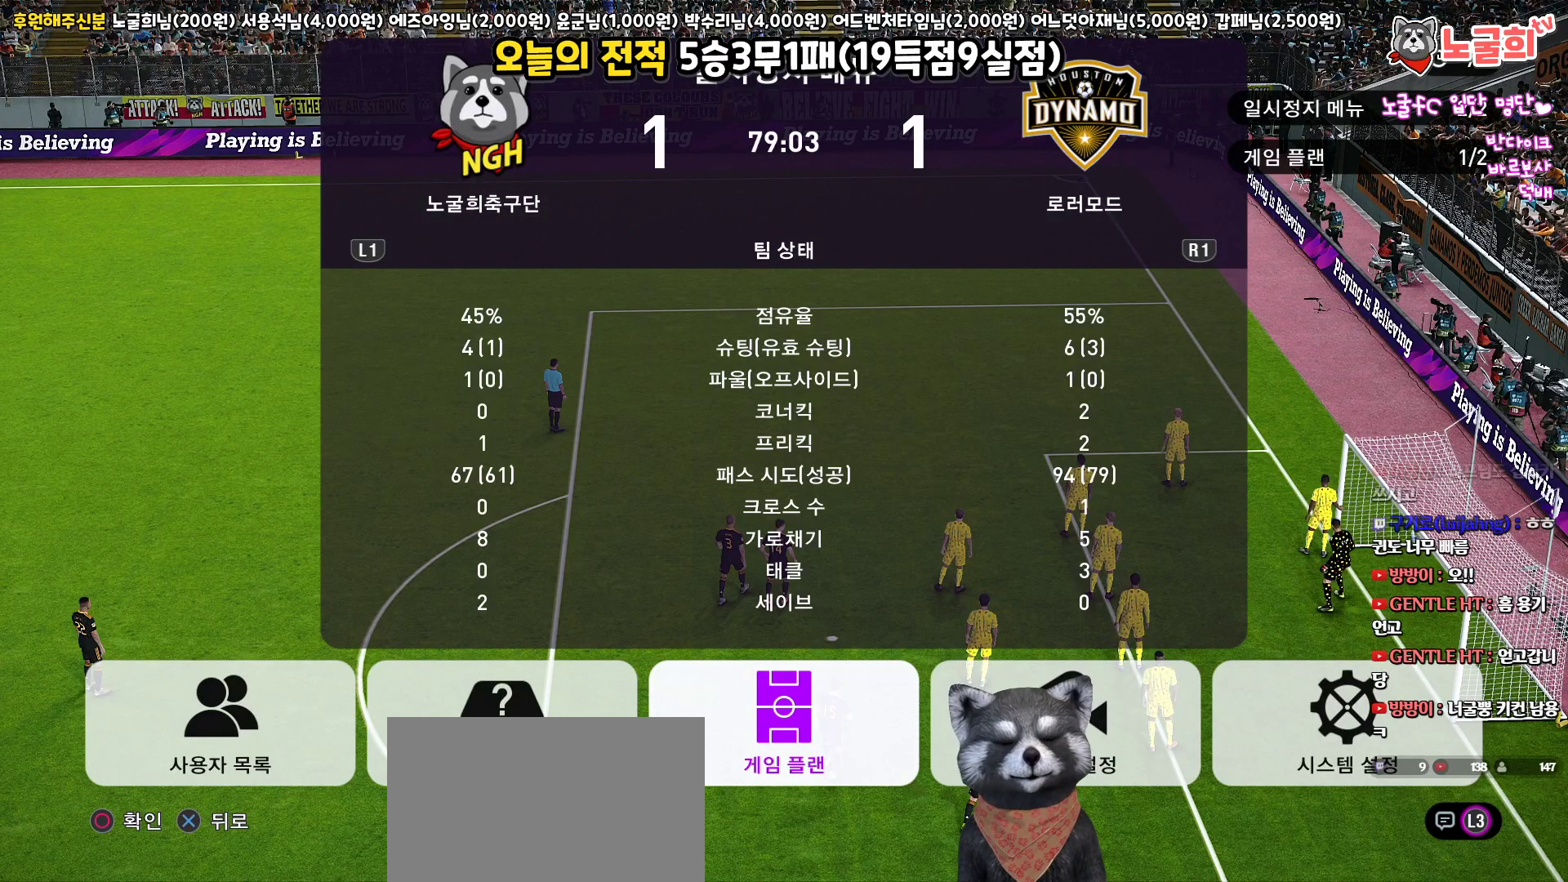
{"buttons": [], "left_stick": "center", "right_stick": "center", "events": []}
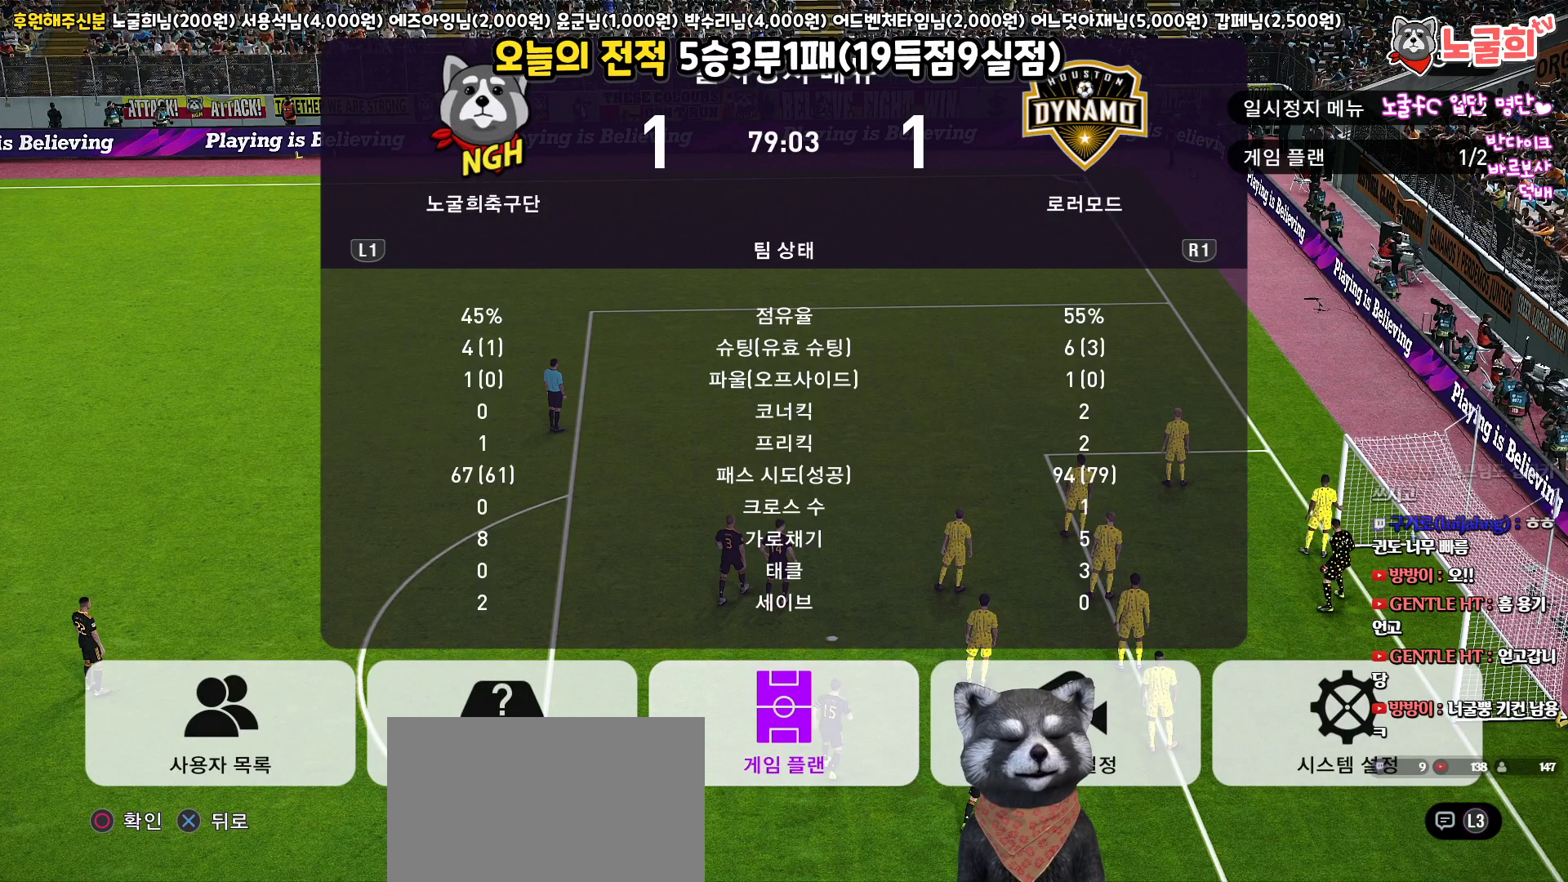
{"buttons": [], "left_stick": "center", "right_stick": "center", "events": []}
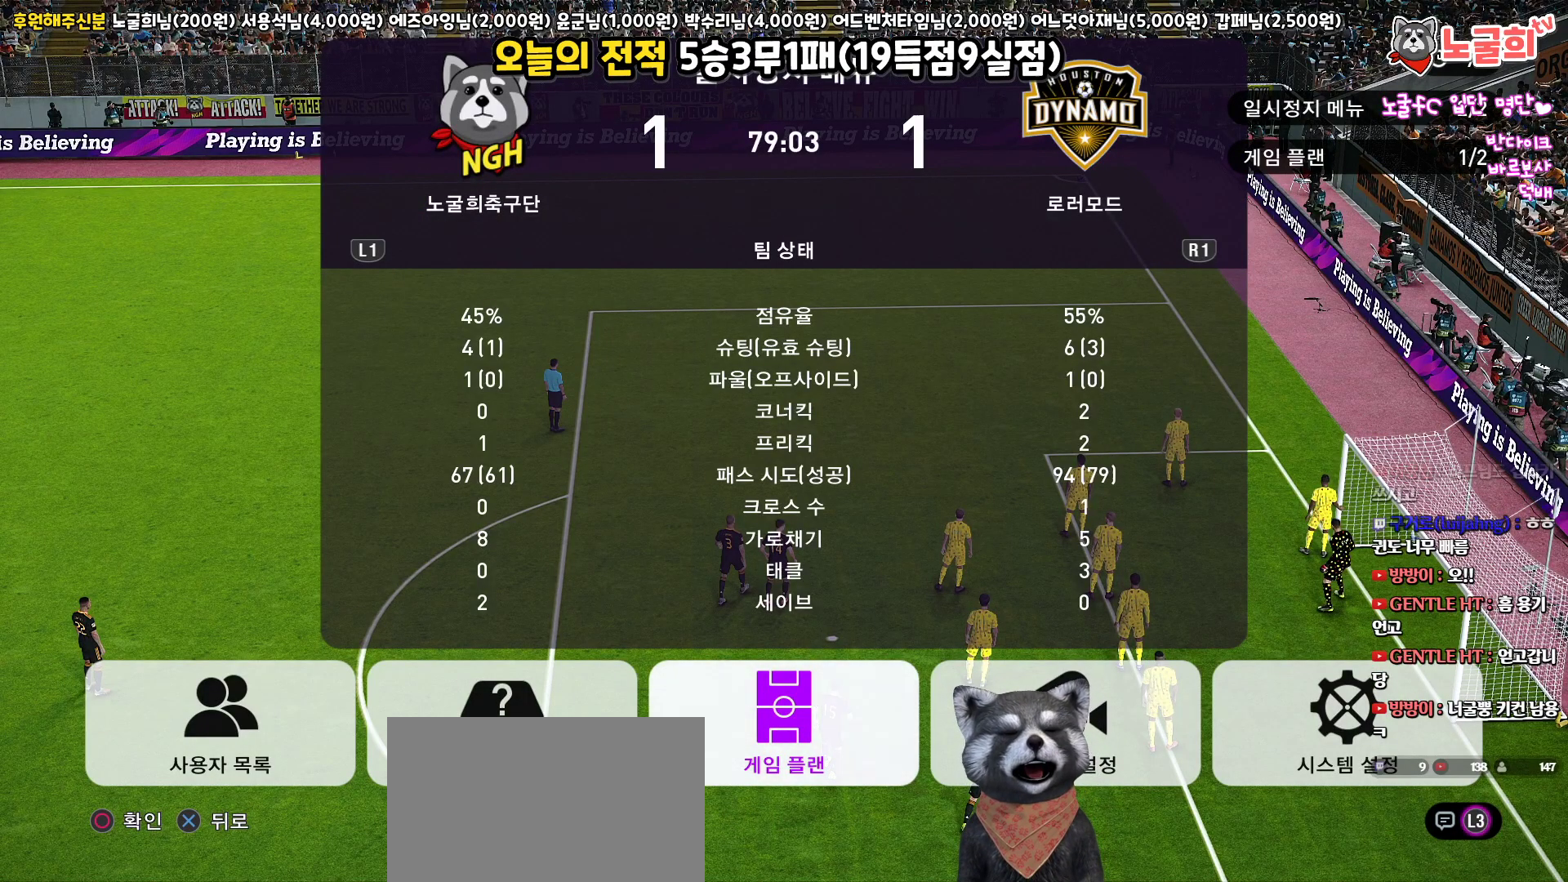
{"buttons": [], "left_stick": "center", "right_stick": "center", "events": []}
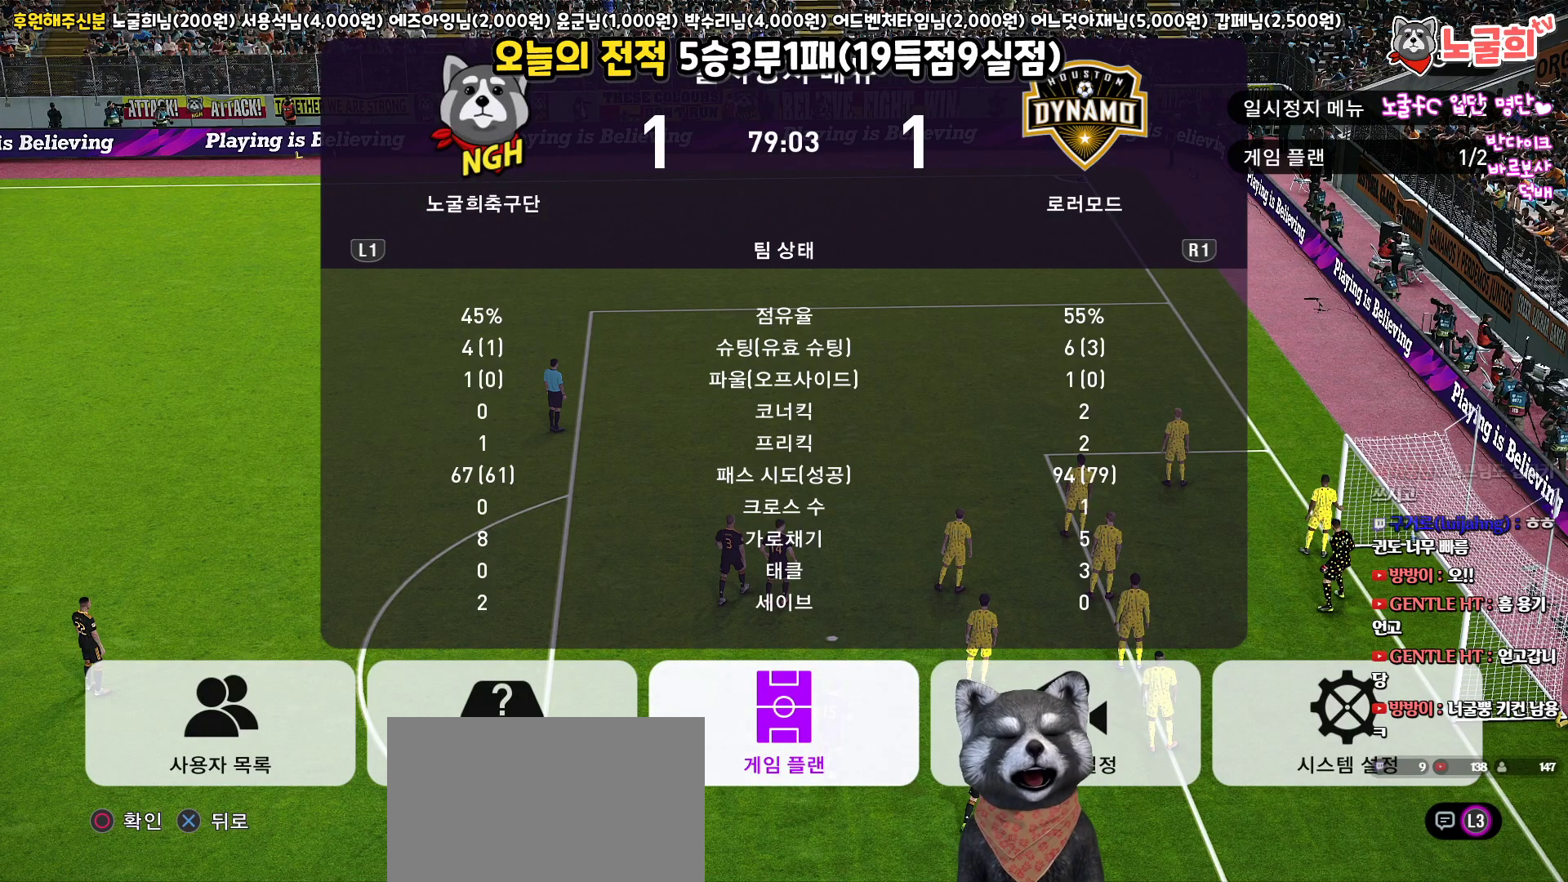
{"buttons": [], "left_stick": "center", "right_stick": "center", "events": [[267, "CROSS", "down"], [400, "CROSS", "up"]]}